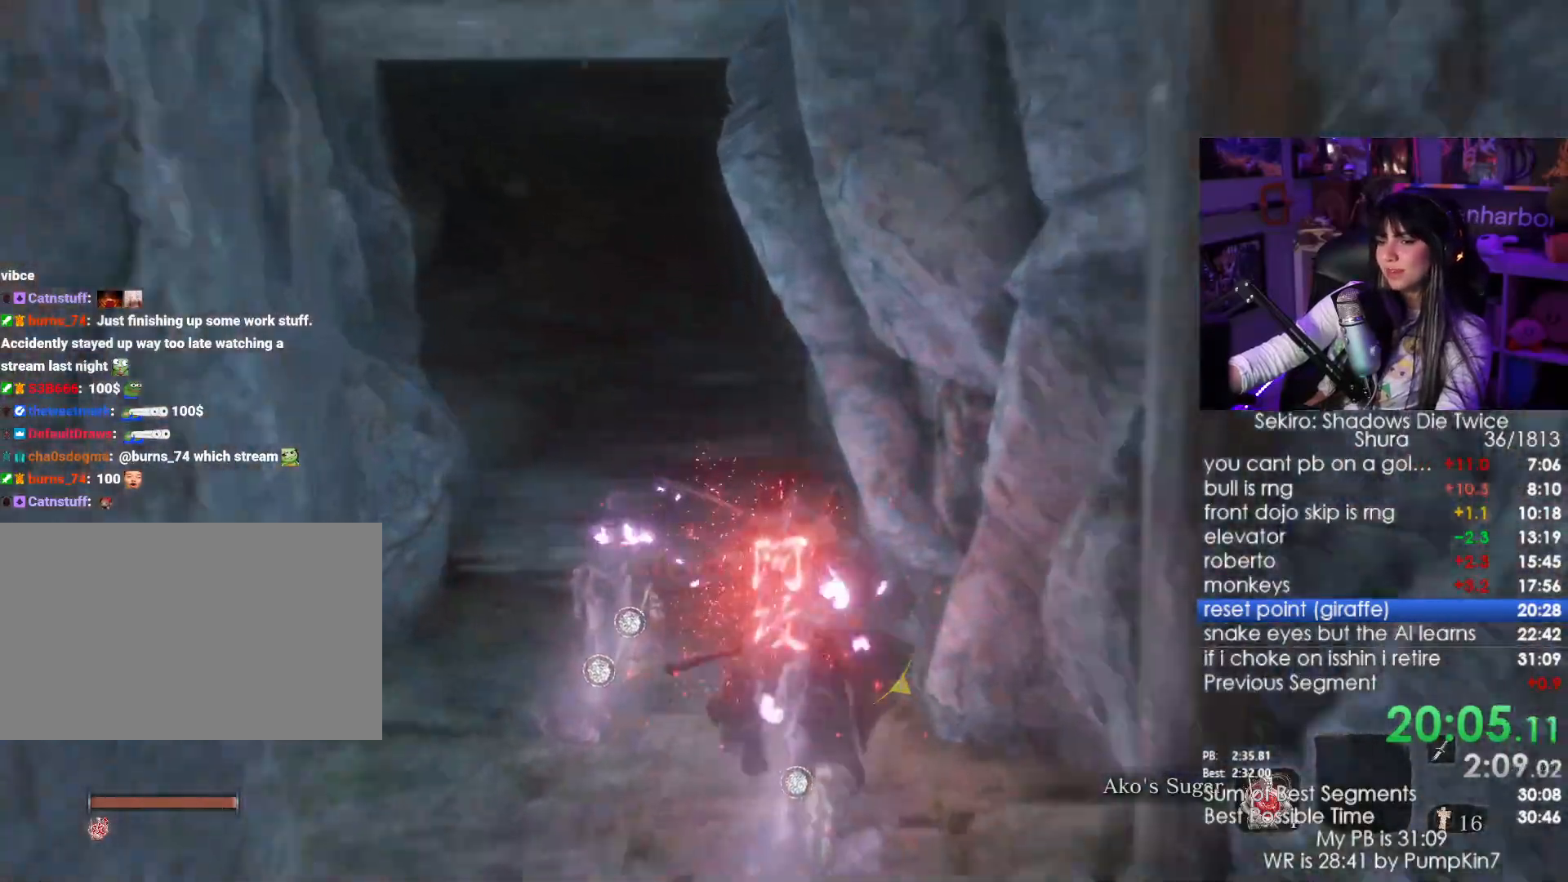
Gameplay with keyboard and mouse; each line is a JSON object with the keys and mouse buttons held at the frame after it. "events" lists presses ("down") and releases ("up") of "1", "2", "3", "4", "5", "a", "alt", "c", "caps_lock", "ctrl", "d", "e", "f", "g", "q", "r", "s", "shift", "space", "t", "tab", "v", "w", "x", "z", "mouse_left", "mouse_wheel" and "mouse_right" between this image and that frame as [ms after this image, input, new state], when the widget could be followed in between. "mouse_left", "mouse_wheel", "mouse_right" = the "left", "wheel", "right" buttons of the "mouse" list. No other keys are recorded. "wheel" means that the mouse wheel is clicked or scrolled. Not read: mouse_move.
{"keys": ["shift", "w"], "mouse": []}
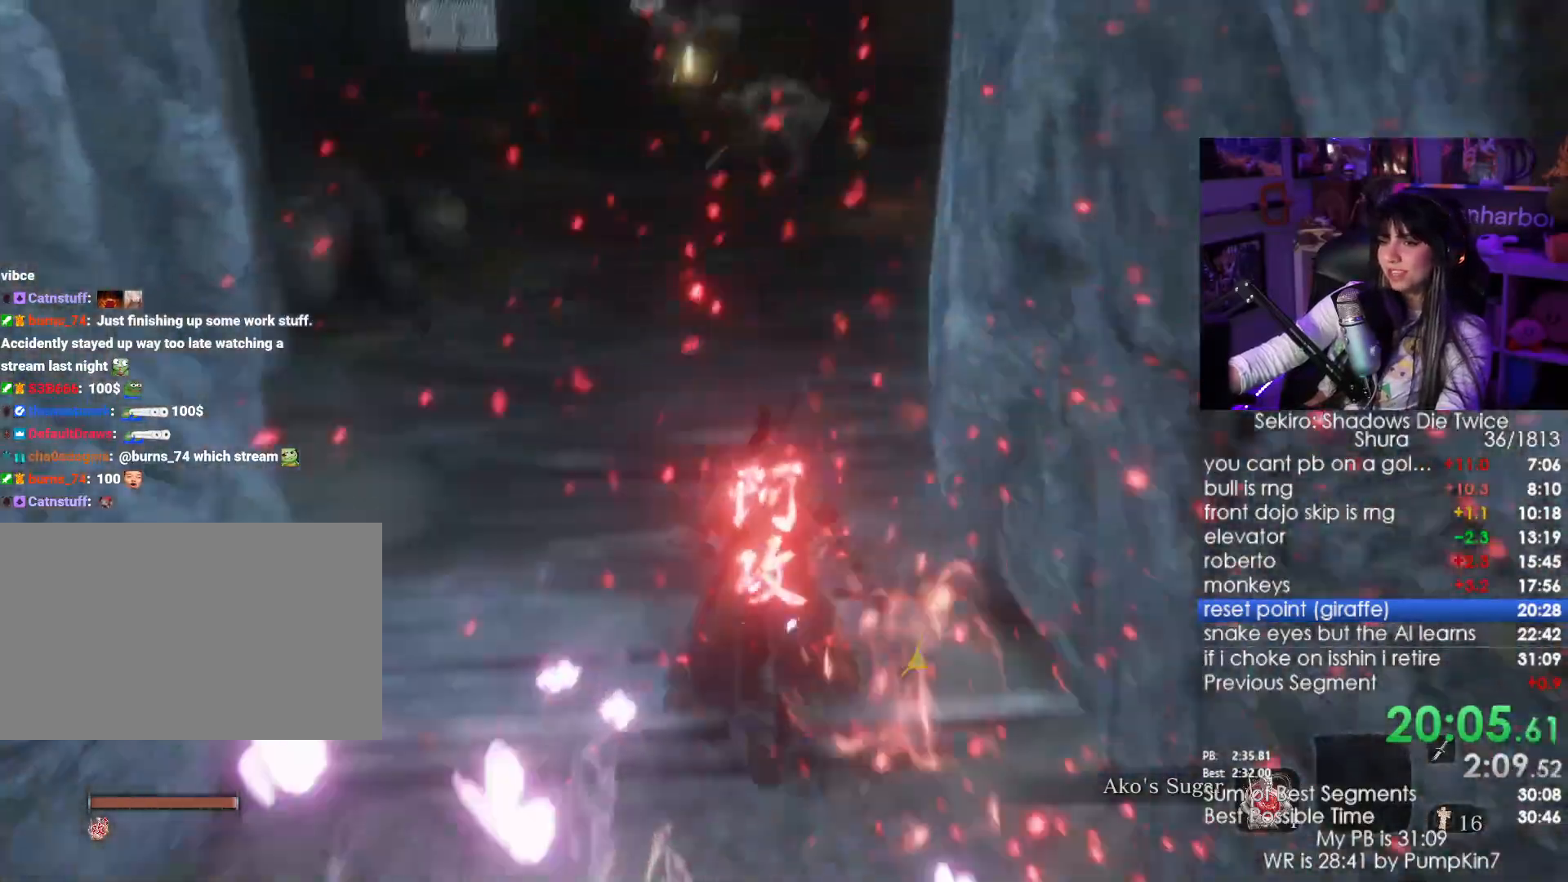
{"keys": ["shift", "w"], "mouse": ["wheel"], "events": [[434, "mouse_wheel", "down"]]}
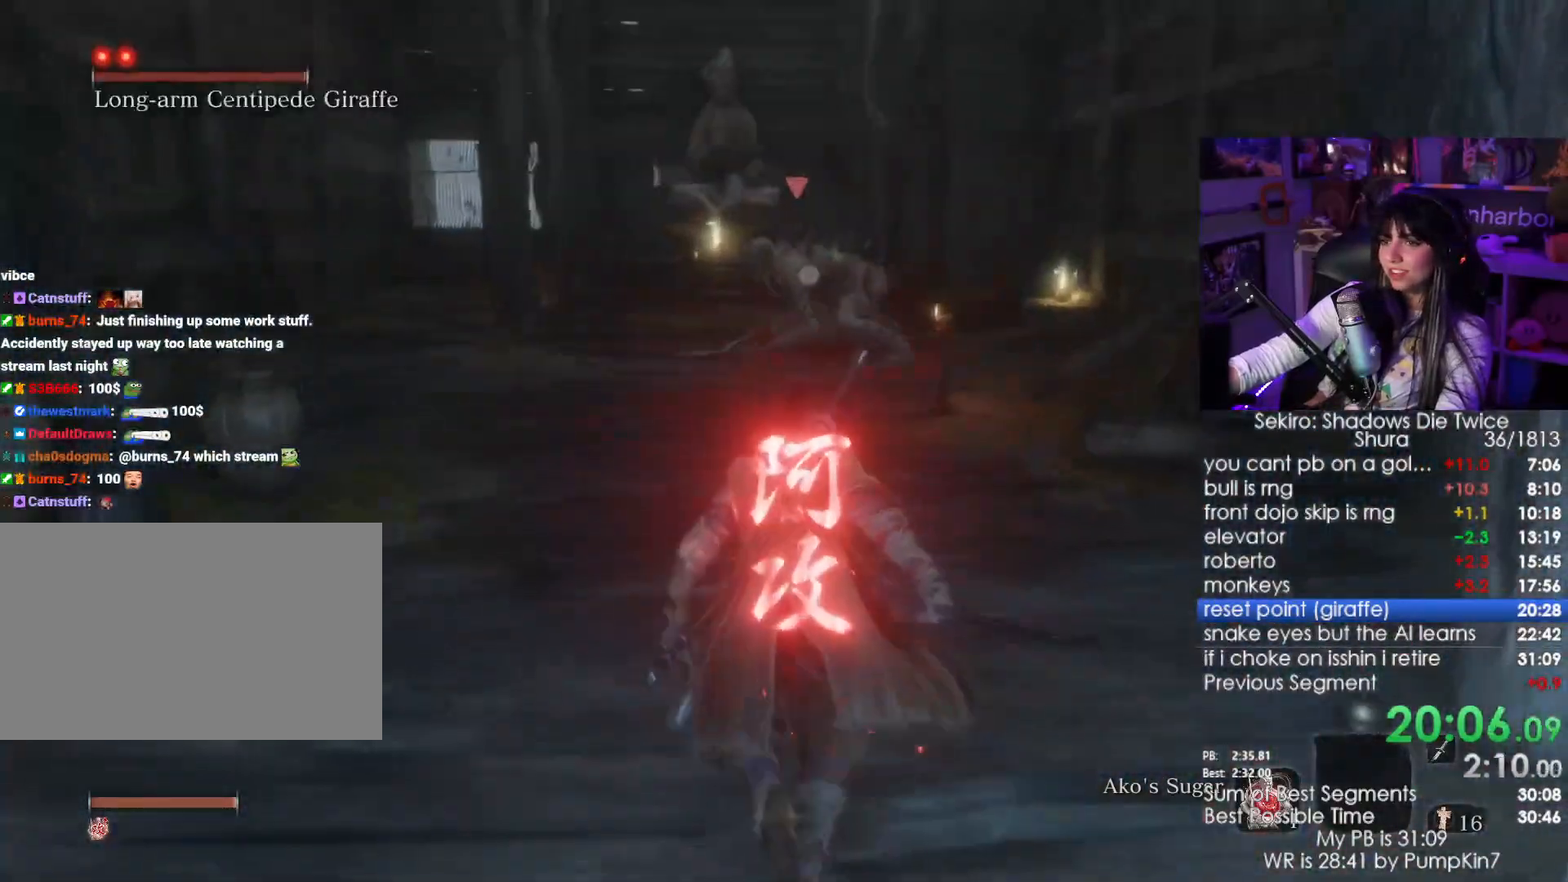
{"keys": ["shift", "w"], "mouse": [], "events": [[84, "mouse_wheel", "up"]]}
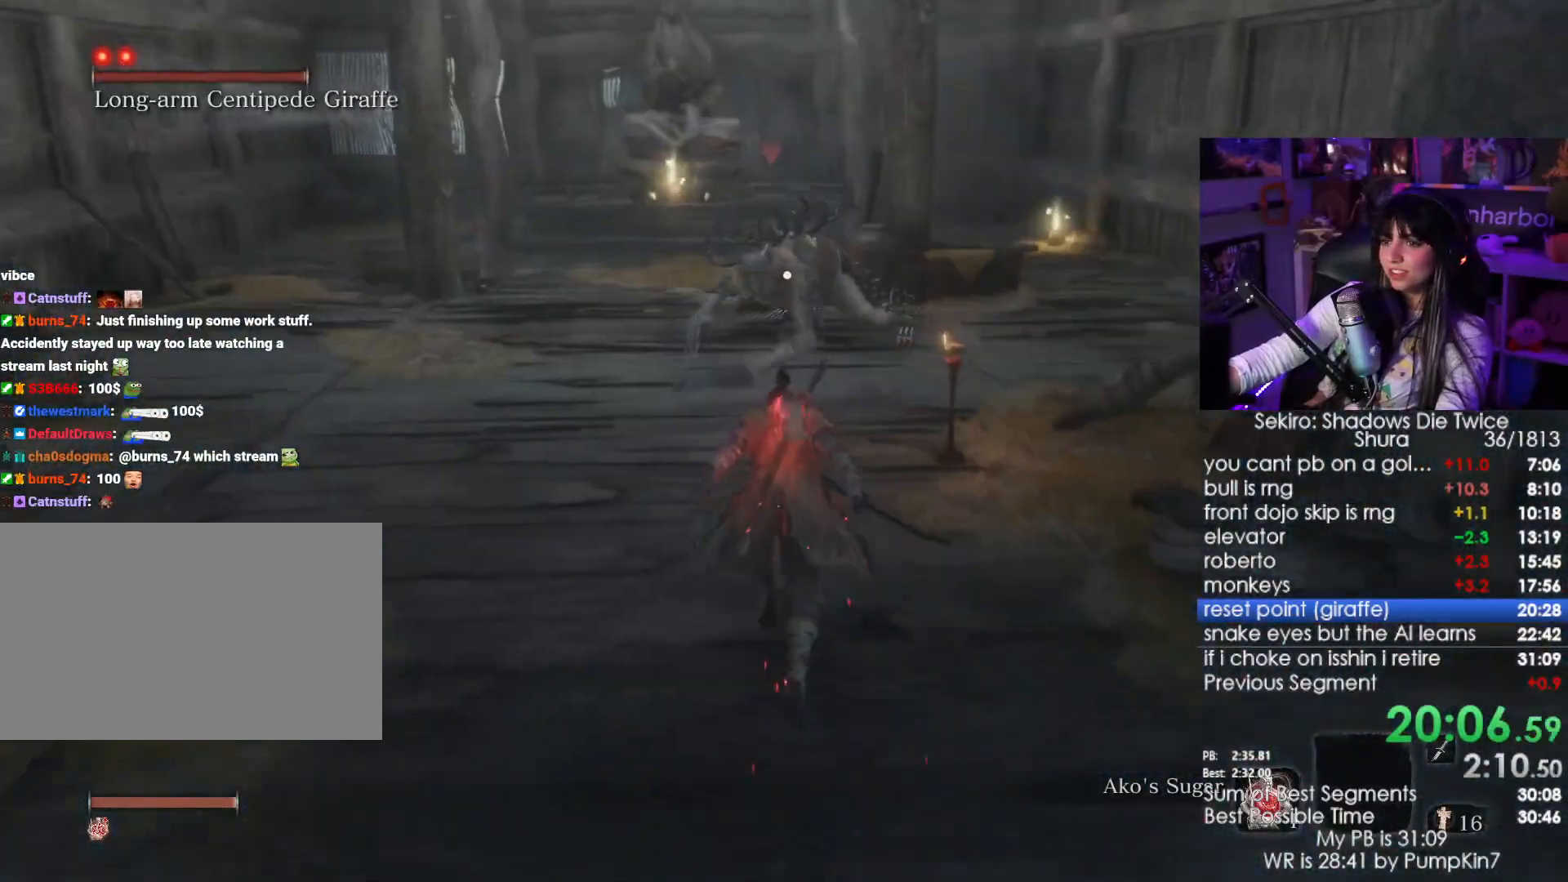
{"keys": ["shift", "w"], "mouse": [], "events": [[134, "mouse_left", "down"], [234, "mouse_left", "up"]]}
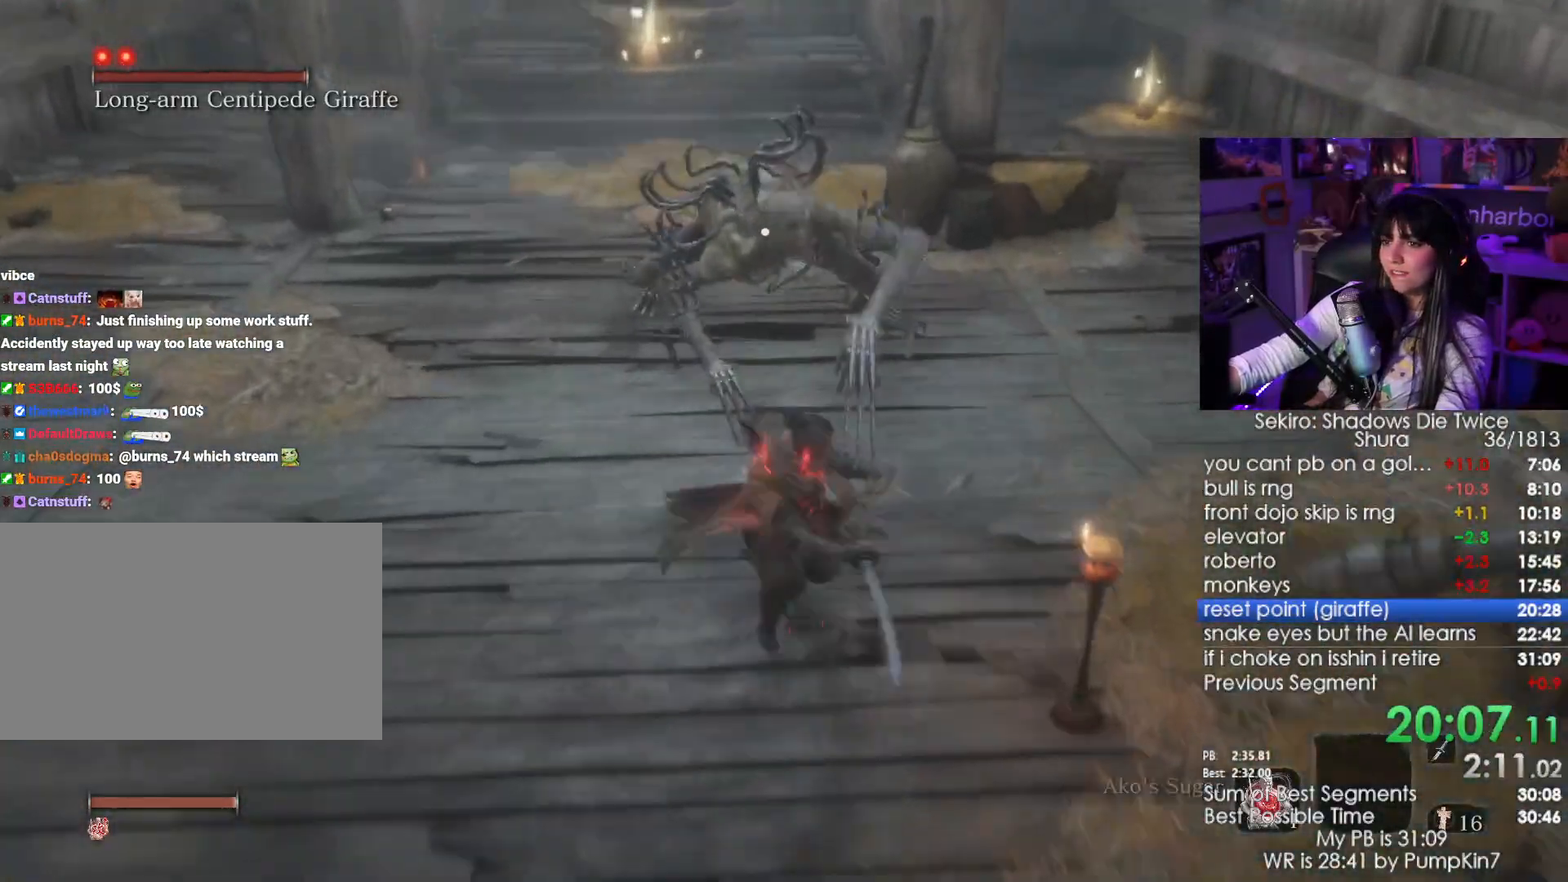
{"keys": ["s"], "mouse": [], "events": [[117, "w", "up"], [150, "shift", "up"], [434, "s", "down"]]}
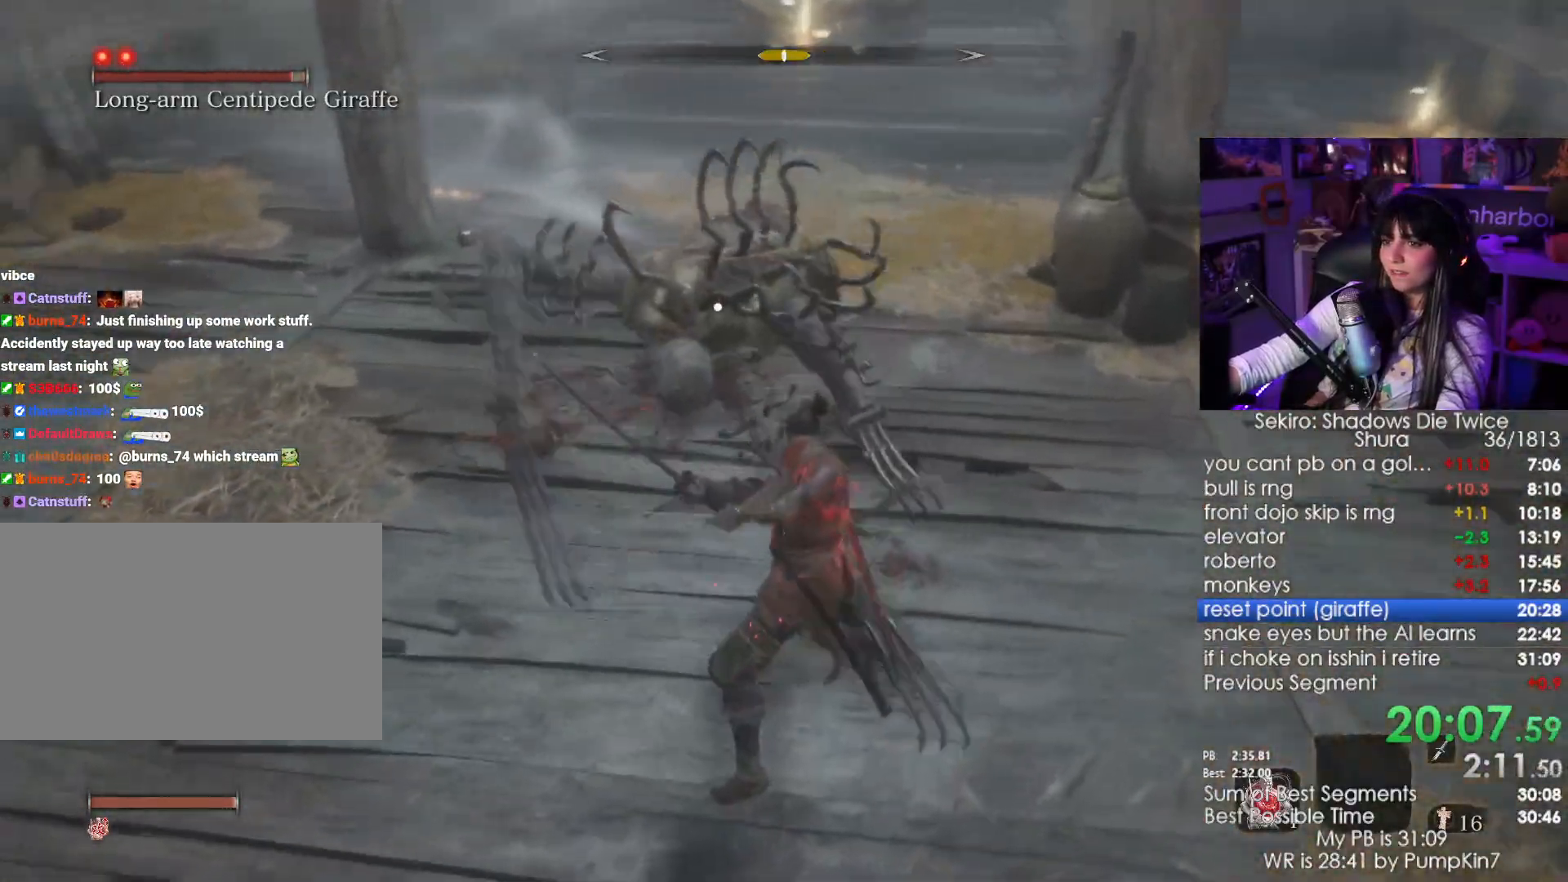
{"keys": ["s"], "mouse": ["right"], "events": [[450, "mouse_right", "down"]]}
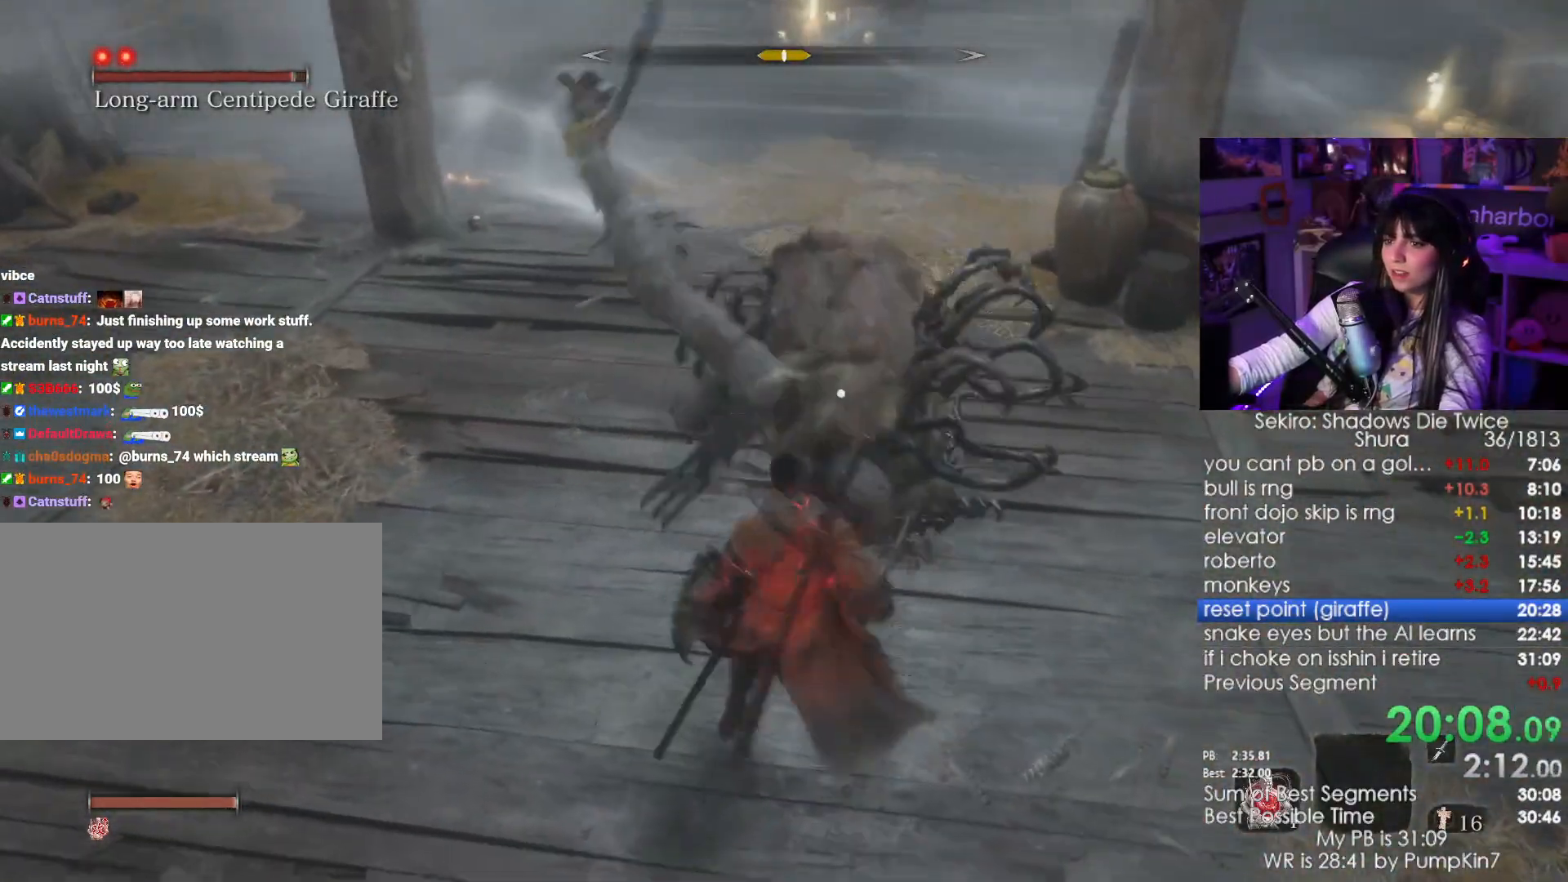
{"keys": [], "mouse": ["right"], "events": [[50, "mouse_right", "up"], [100, "mouse_right", "down"], [184, "mouse_right", "up"], [234, "mouse_right", "down"], [334, "mouse_right", "up"], [417, "mouse_right", "down"], [417, "s", "up"]]}
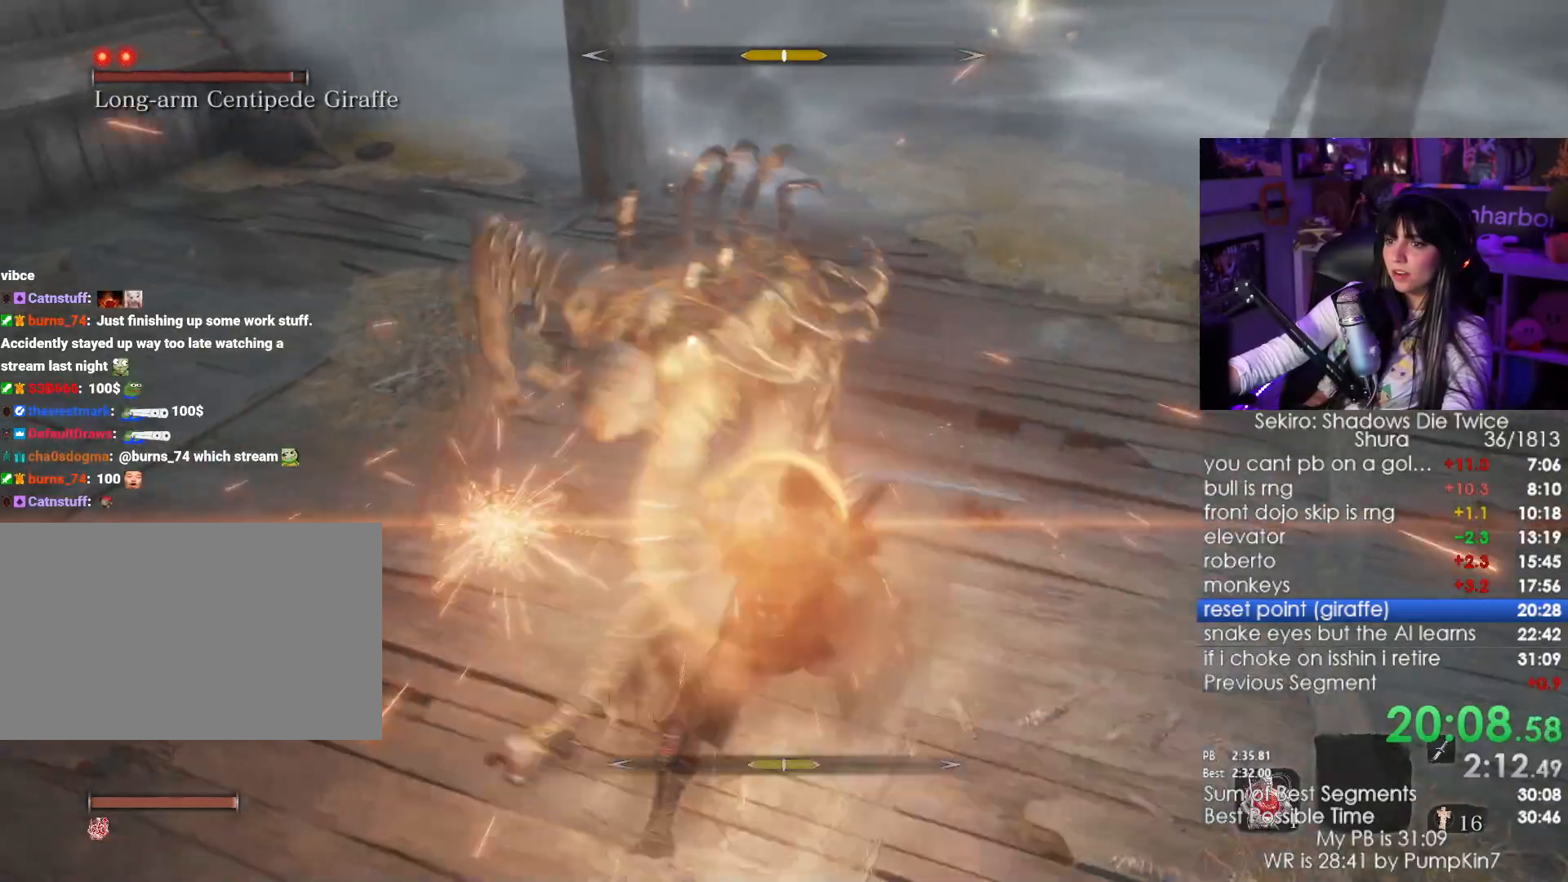
{"keys": [], "mouse": [], "events": [[17, "mouse_right", "up"], [67, "mouse_right", "down"], [117, "mouse_right", "up"], [200, "mouse_right", "down"], [300, "mouse_right", "up"], [350, "mouse_right", "down"], [484, "mouse_right", "up"]]}
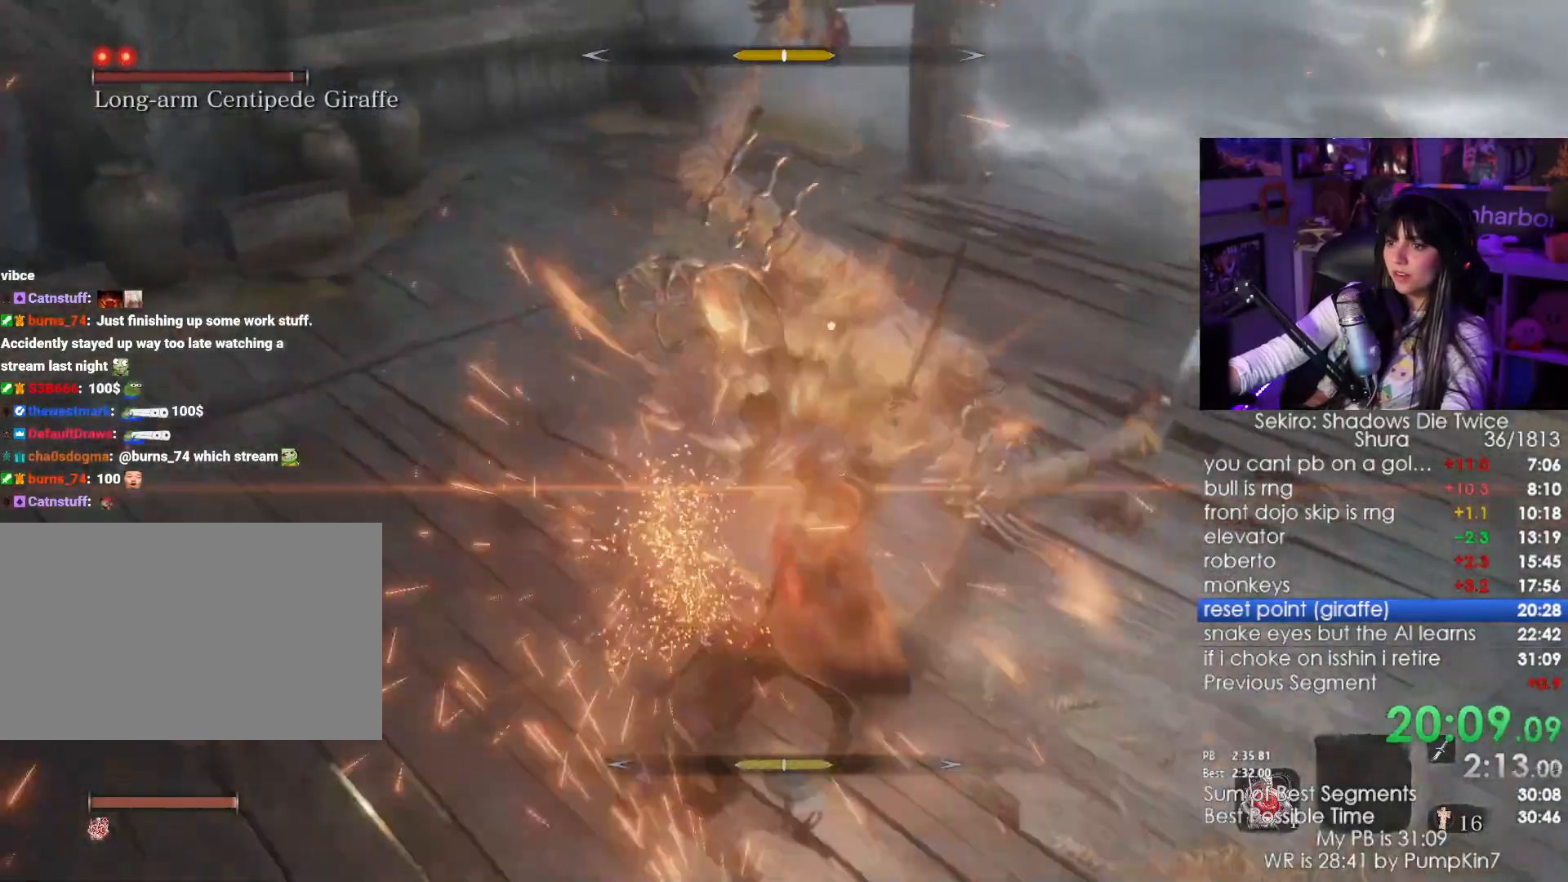
{"keys": [], "mouse": [], "events": [[34, "mouse_right", "down"], [117, "mouse_right", "up"], [217, "mouse_right", "down"], [317, "mouse_right", "up"], [417, "mouse_right", "down"], [500, "mouse_right", "up"]]}
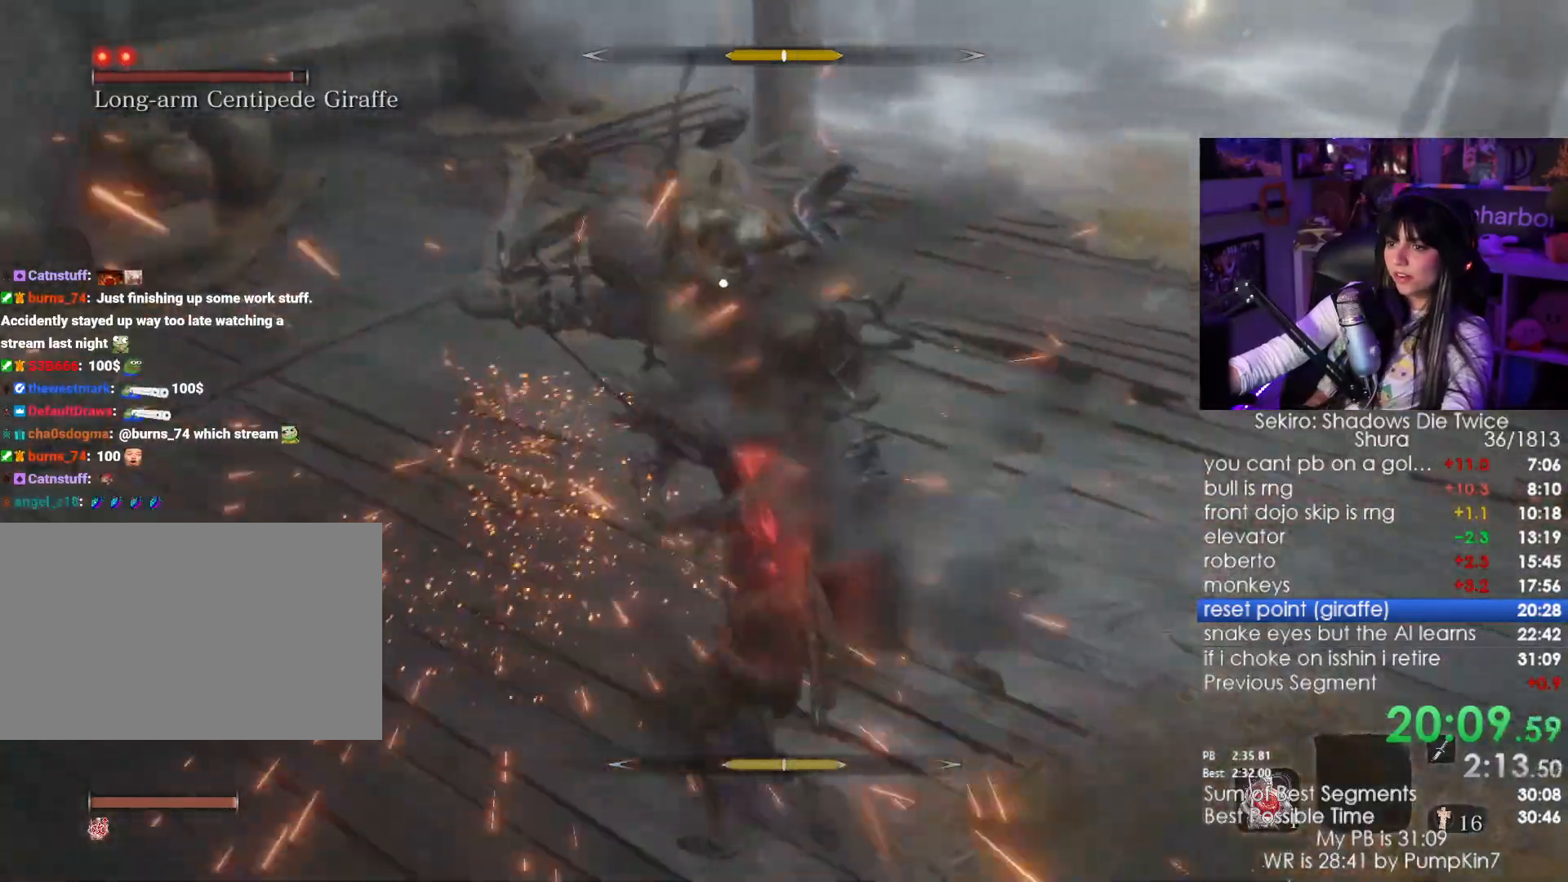
{"keys": [], "mouse": [], "events": [[84, "mouse_right", "down"], [150, "mouse_right", "up"], [234, "mouse_right", "down"], [334, "mouse_right", "up"], [367, "mouse_right", "down"], [467, "mouse_right", "up"]]}
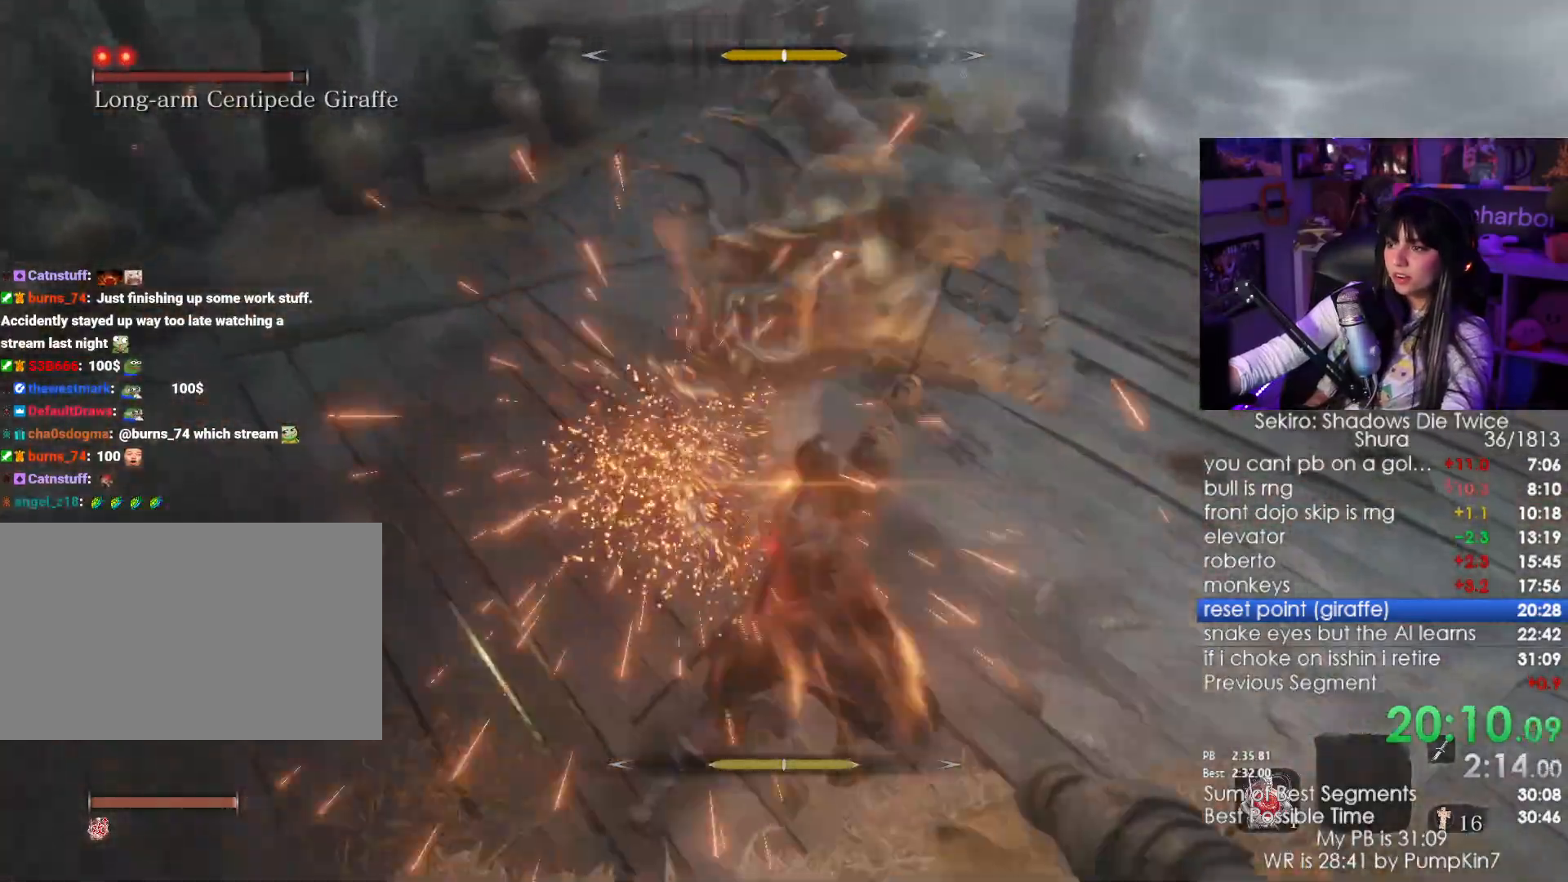
{"keys": [], "mouse": ["right"], "events": [[17, "mouse_right", "down"], [100, "mouse_right", "up"], [200, "mouse_right", "down"], [250, "mouse_right", "up"], [350, "mouse_right", "down"], [434, "mouse_right", "up"], [484, "mouse_right", "down"]]}
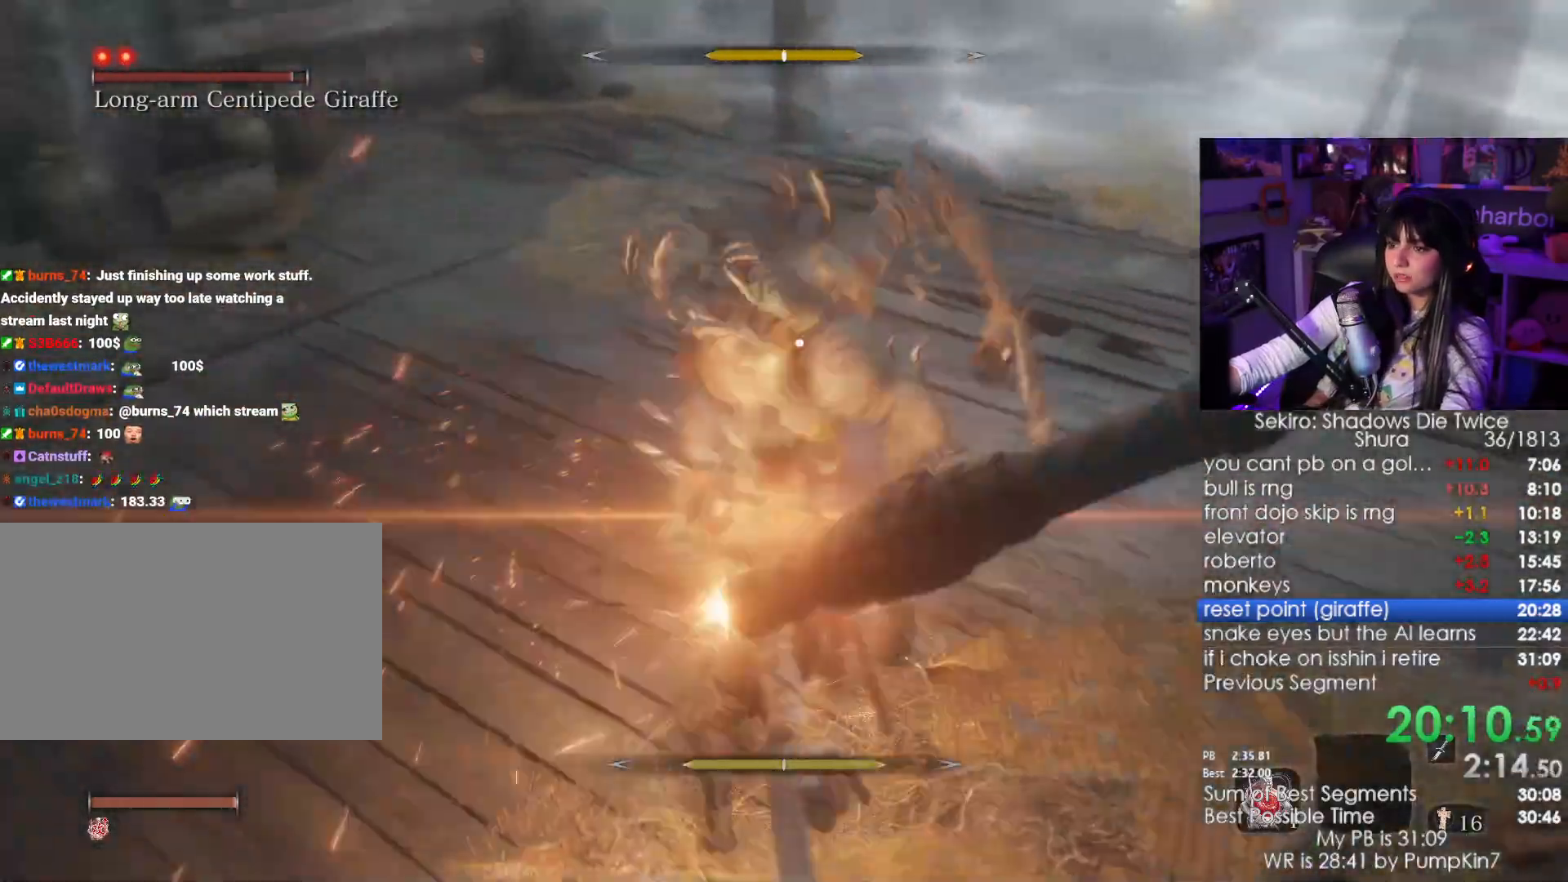
{"keys": [], "mouse": ["right"], "events": [[84, "mouse_right", "up"], [167, "mouse_right", "down"], [217, "mouse_right", "up"], [317, "mouse_right", "down"], [400, "mouse_right", "up"], [450, "mouse_right", "down"]]}
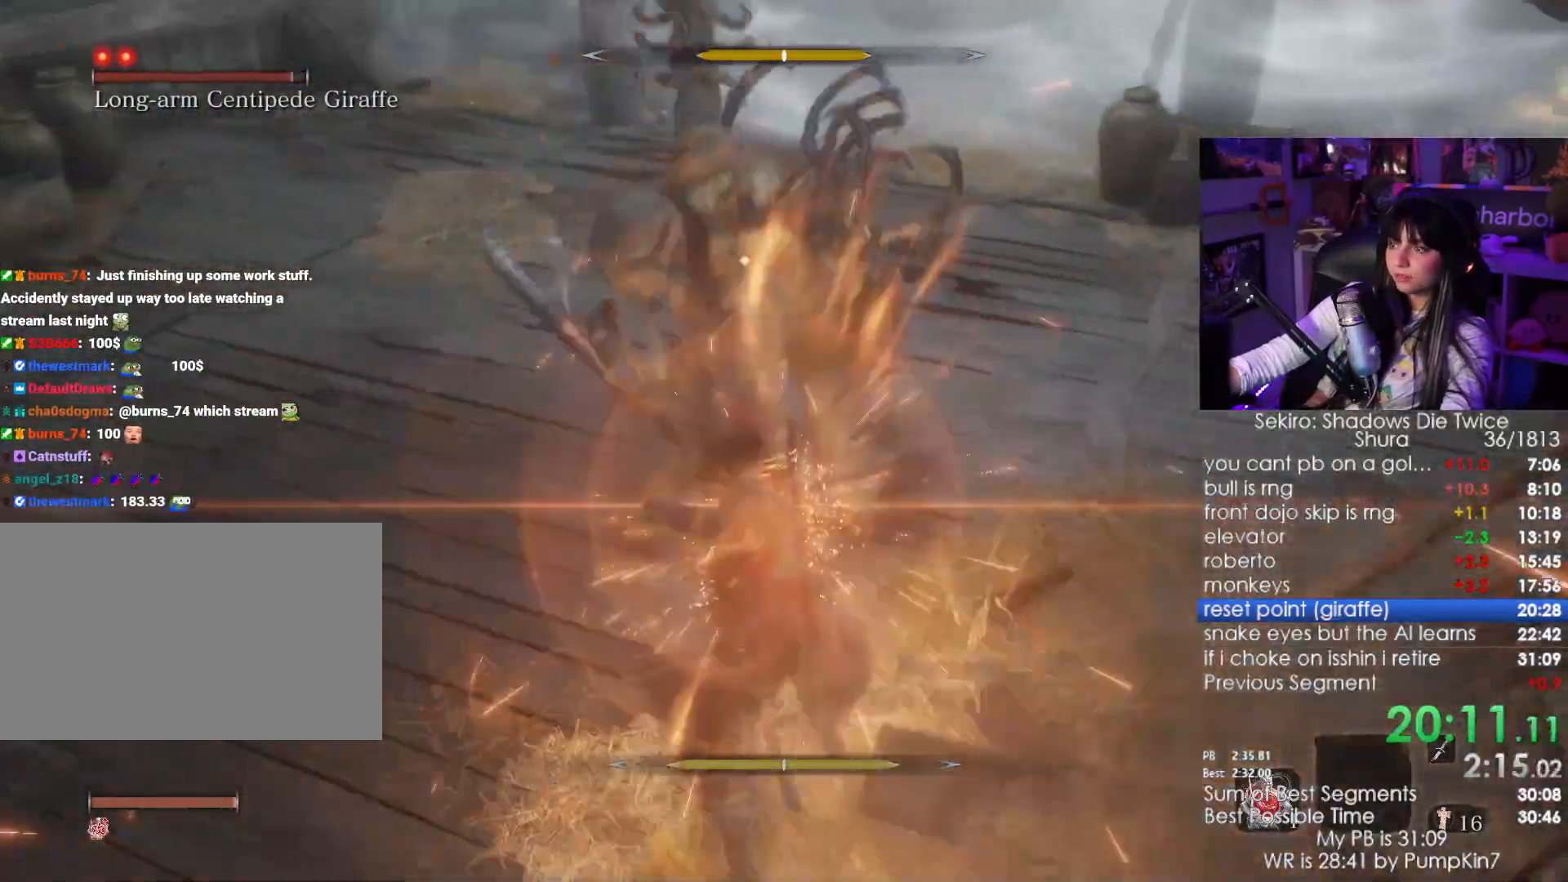
{"keys": ["w"], "mouse": []}
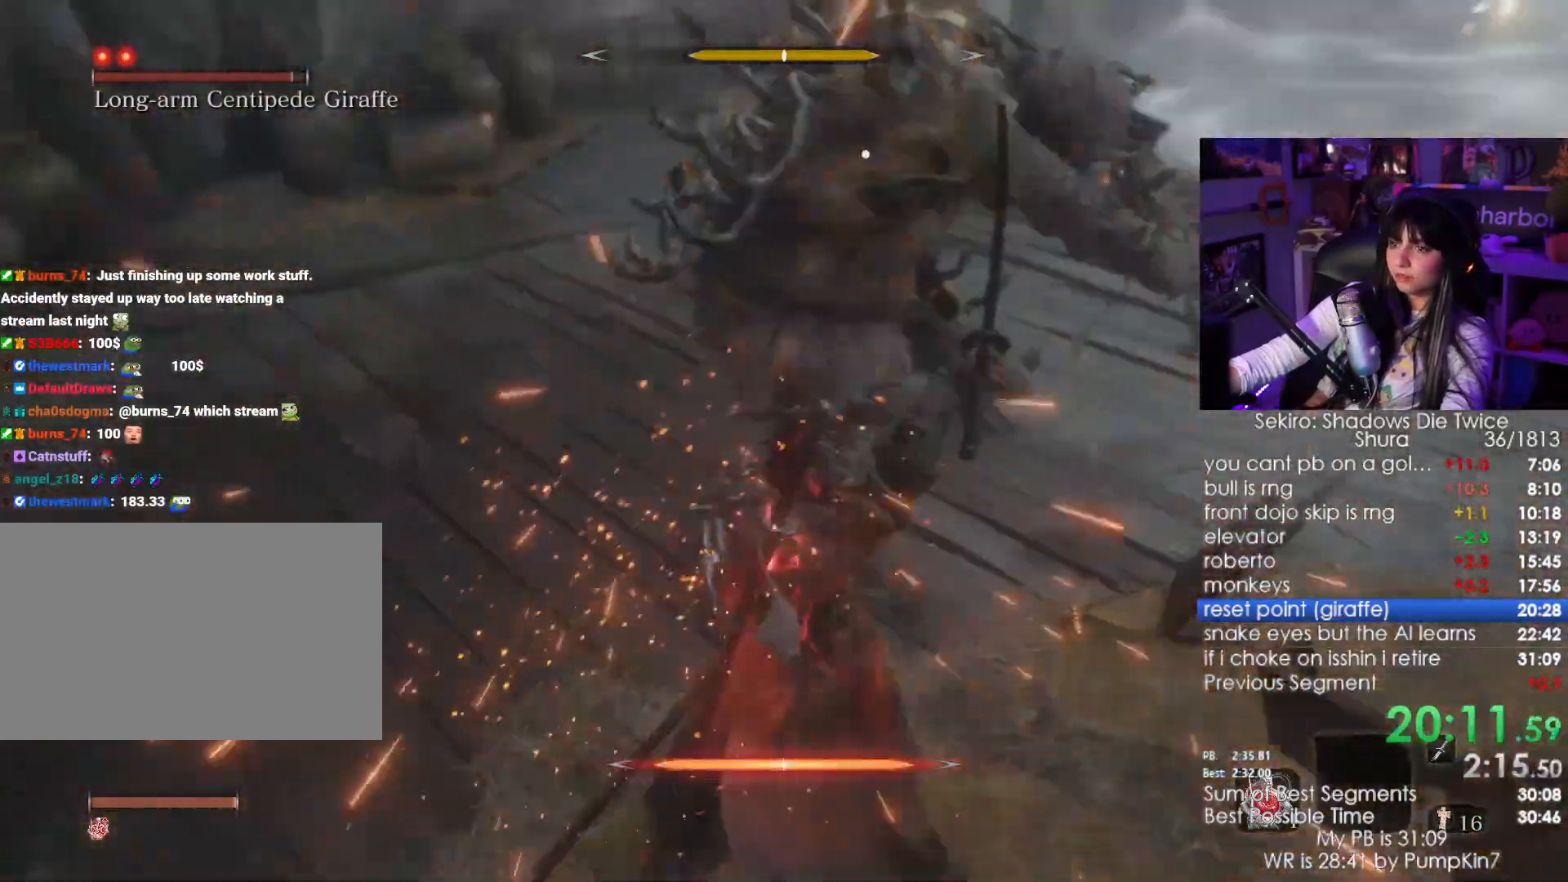
{"keys": ["w"], "mouse": [], "events": [[300, "shift", "down"], [484, "shift", "up"]]}
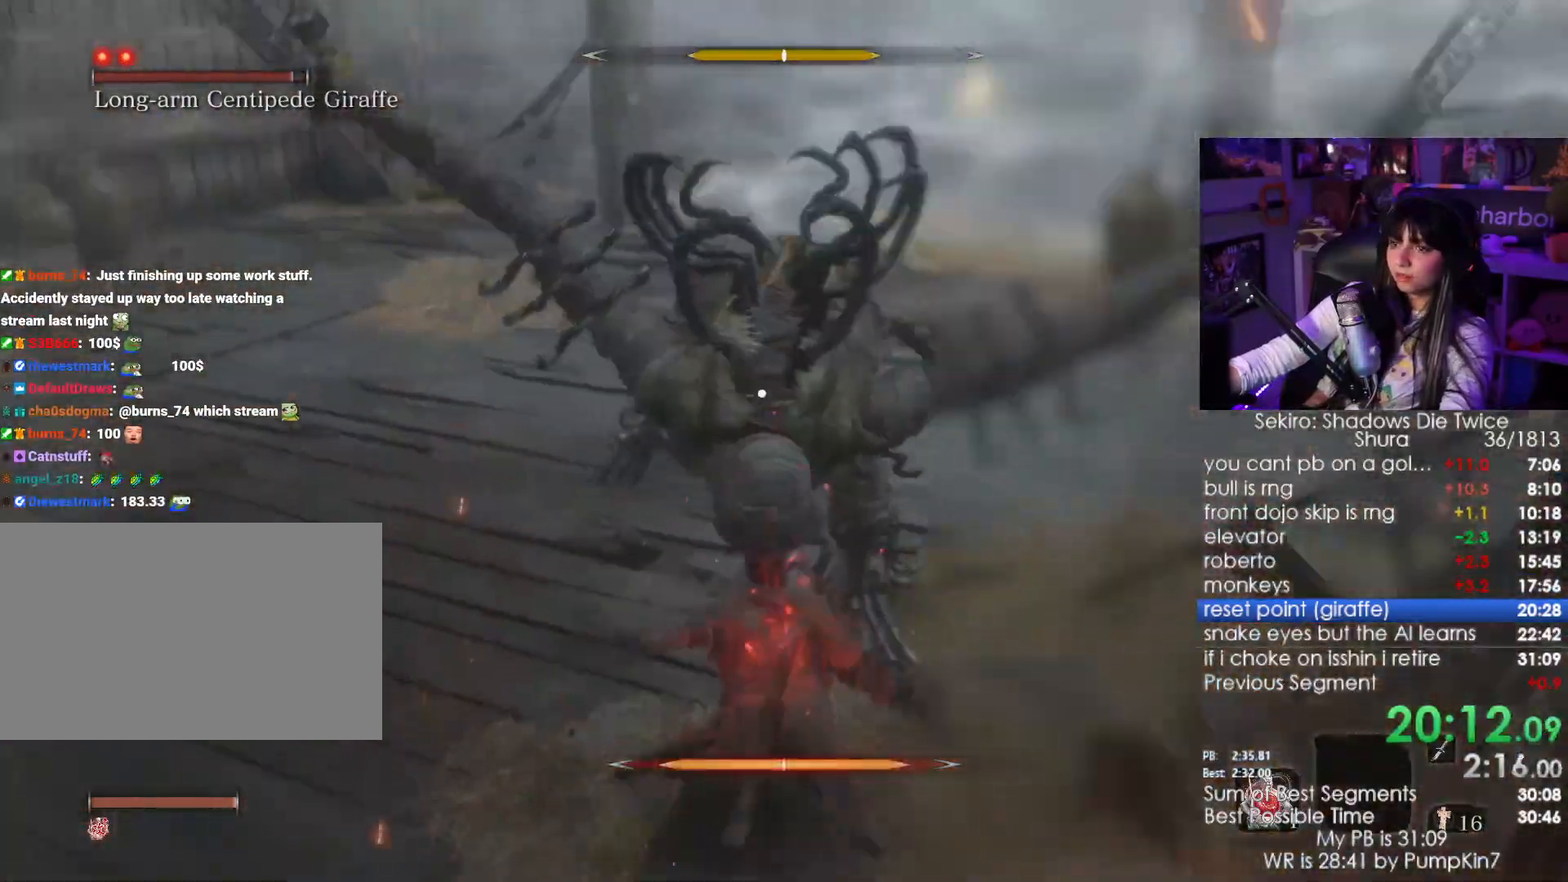
{"keys": ["w"], "mouse": ["right"], "events": [[84, "space", "down"], [167, "space", "up"], [217, "mouse_right", "down"], [367, "mouse_left", "down"], [450, "mouse_left", "up"]]}
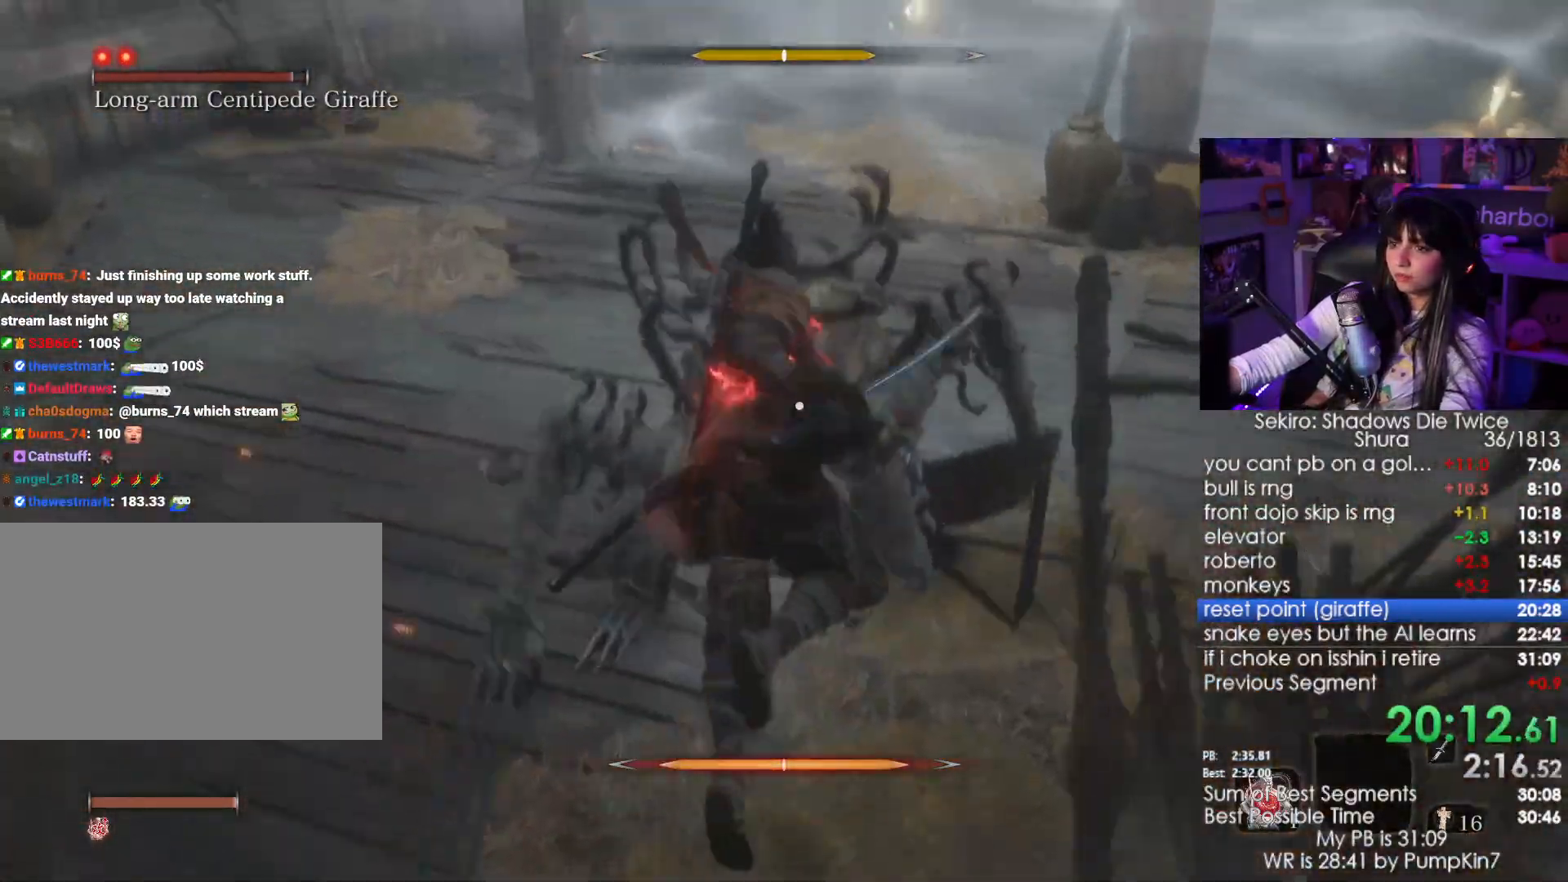
{"keys": ["w"], "mouse": ["right"], "events": [[50, "mouse_left", "down"], [134, "mouse_left", "up"]]}
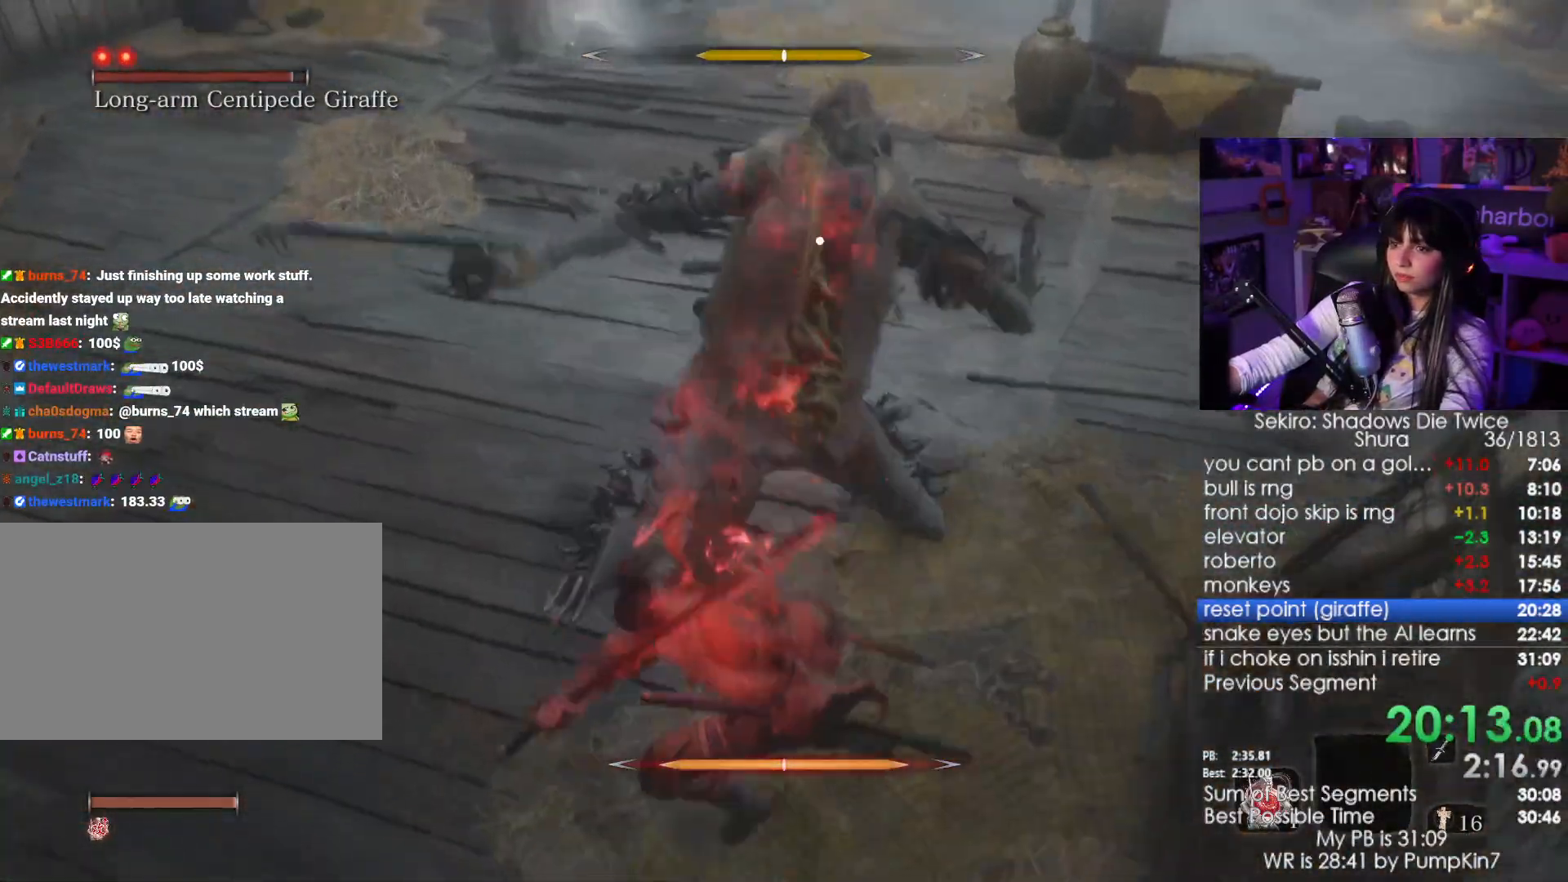
{"keys": ["w"], "mouse": ["right"], "events": []}
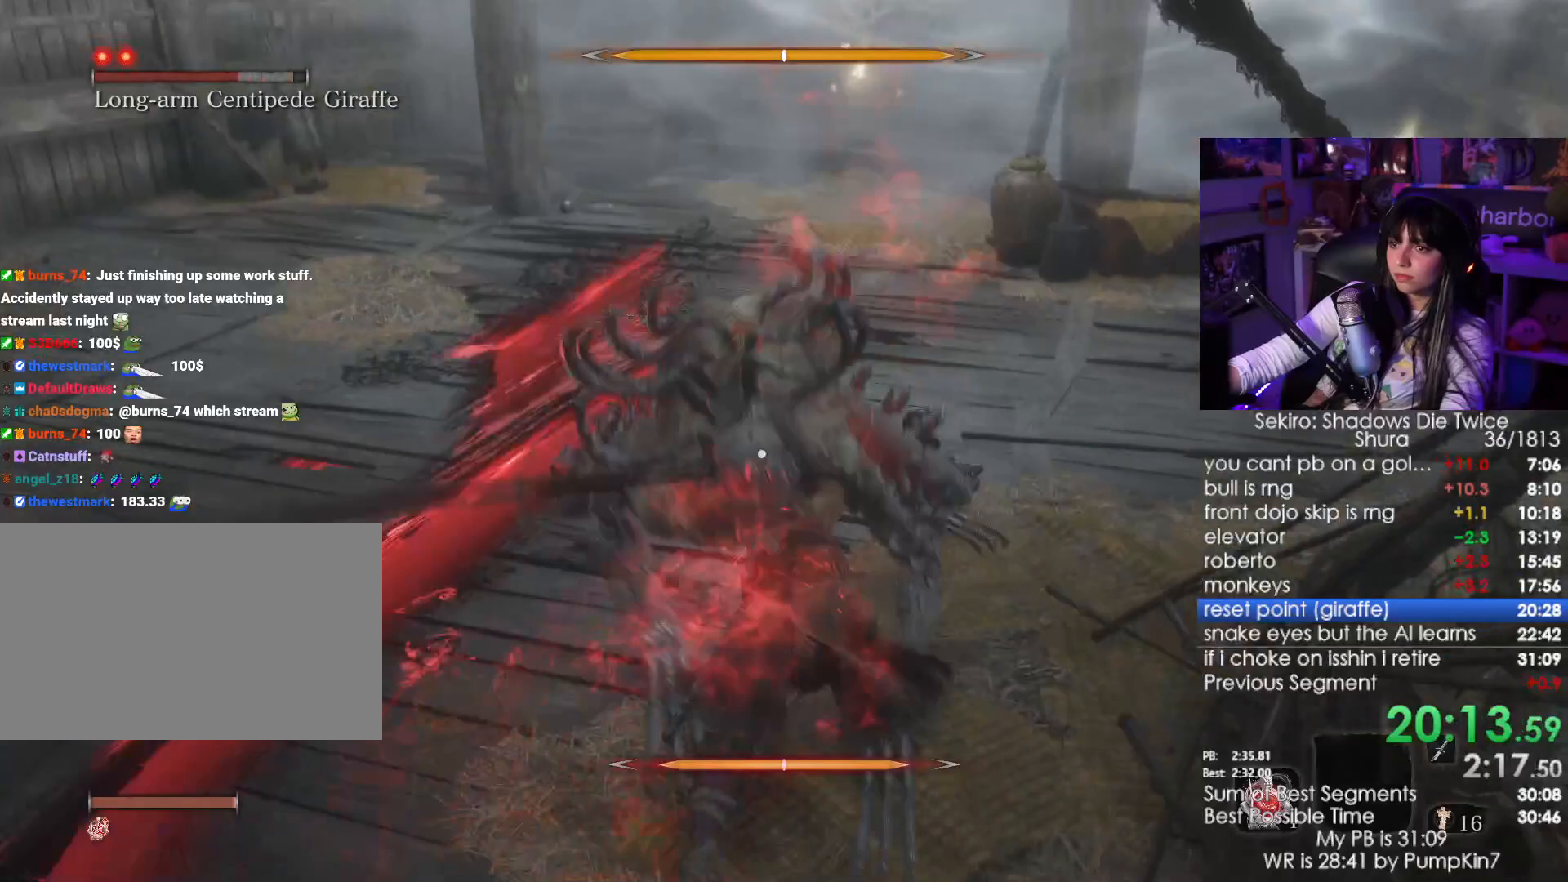
{"keys": ["w"], "mouse": ["right"], "events": [[117, "mouse_left", "down"], [217, "mouse_left", "up"]]}
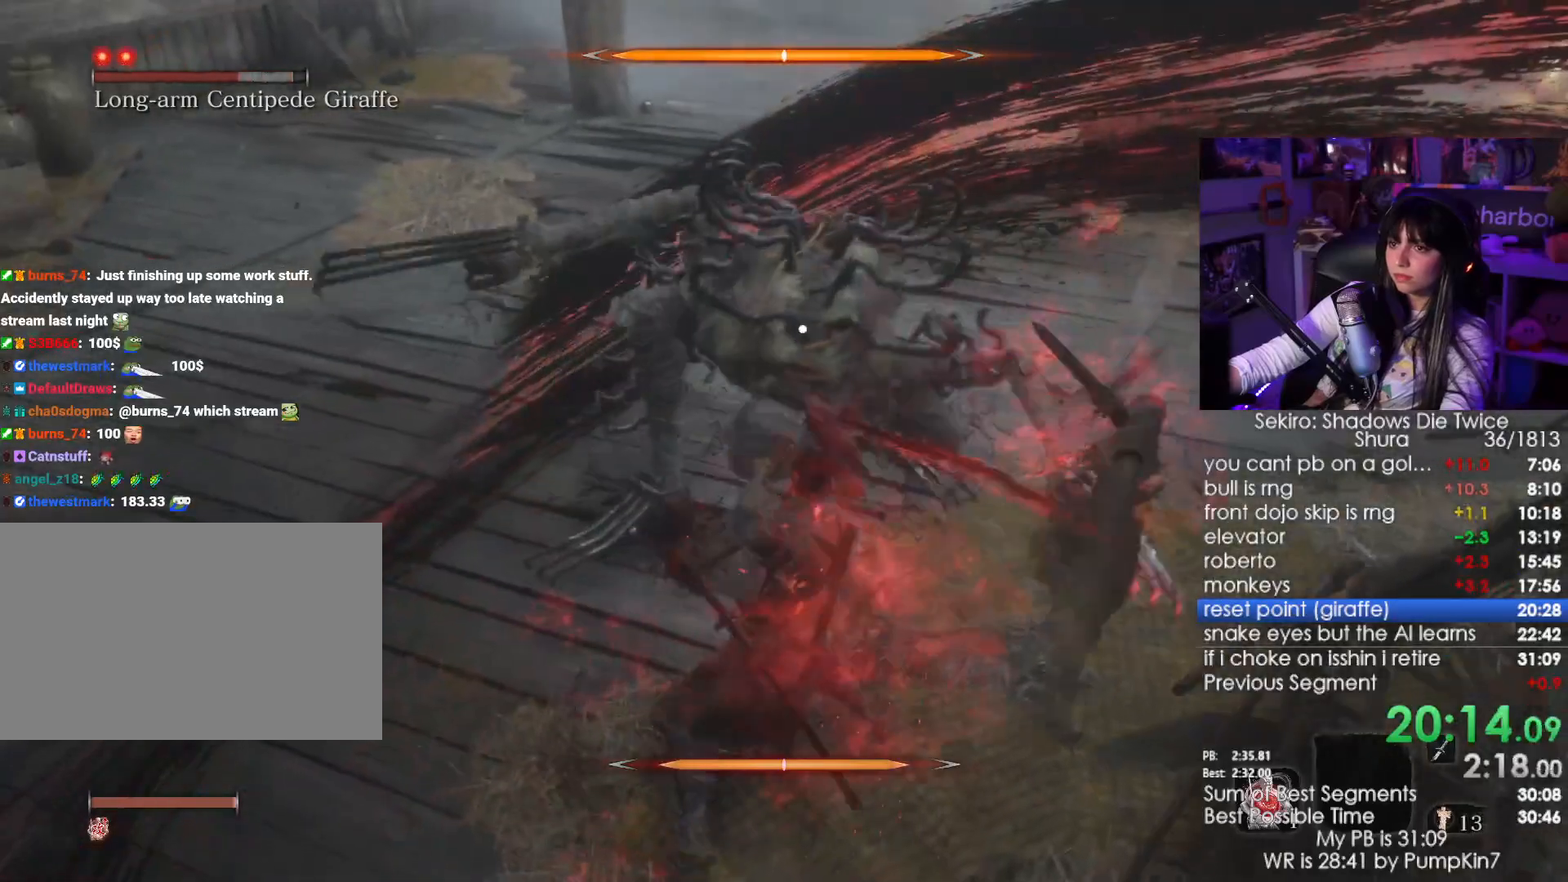
{"keys": ["w"], "mouse": [], "events": [[467, "mouse_right", "up"]]}
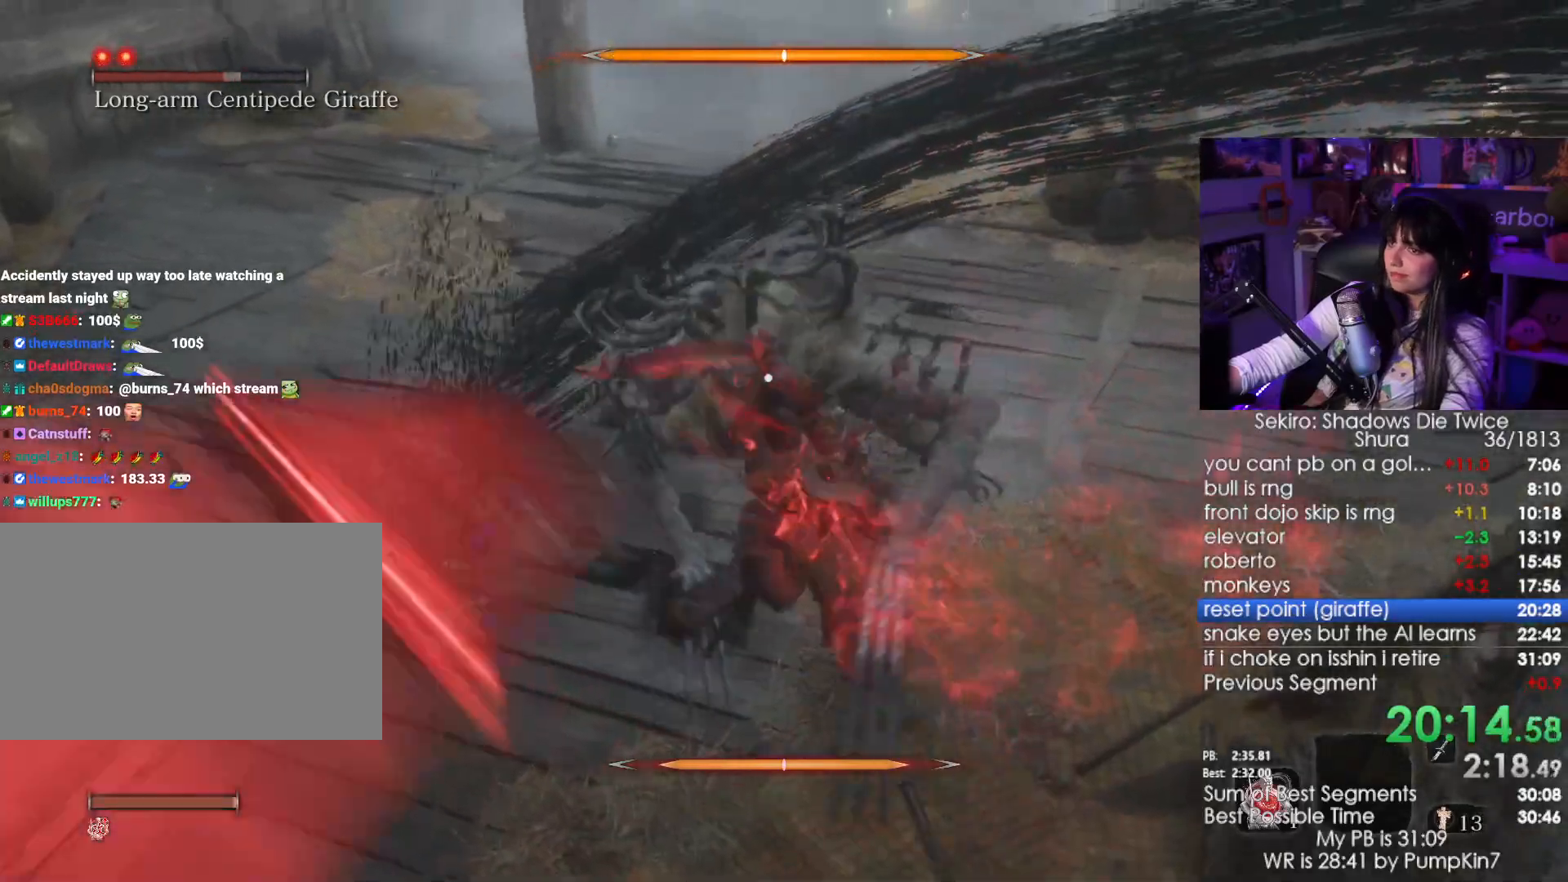
{"keys": [], "mouse": [], "events": [[100, "mouse_left", "down"], [200, "mouse_left", "up"], [250, "mouse_left", "down"], [350, "mouse_left", "up"], [484, "w", "up"]]}
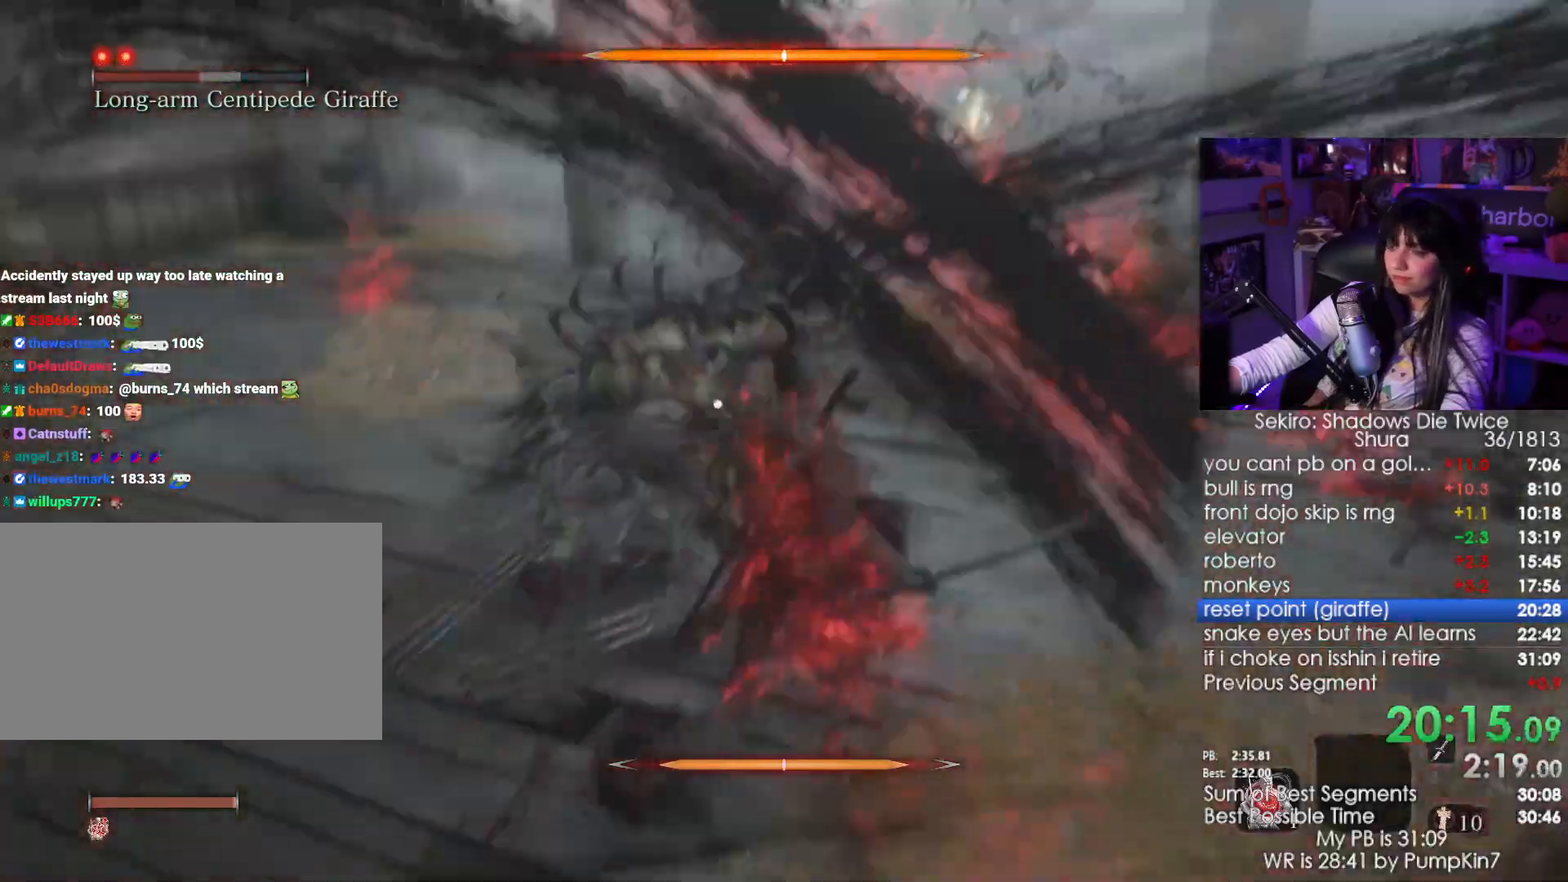
{"keys": [], "mouse": [], "events": []}
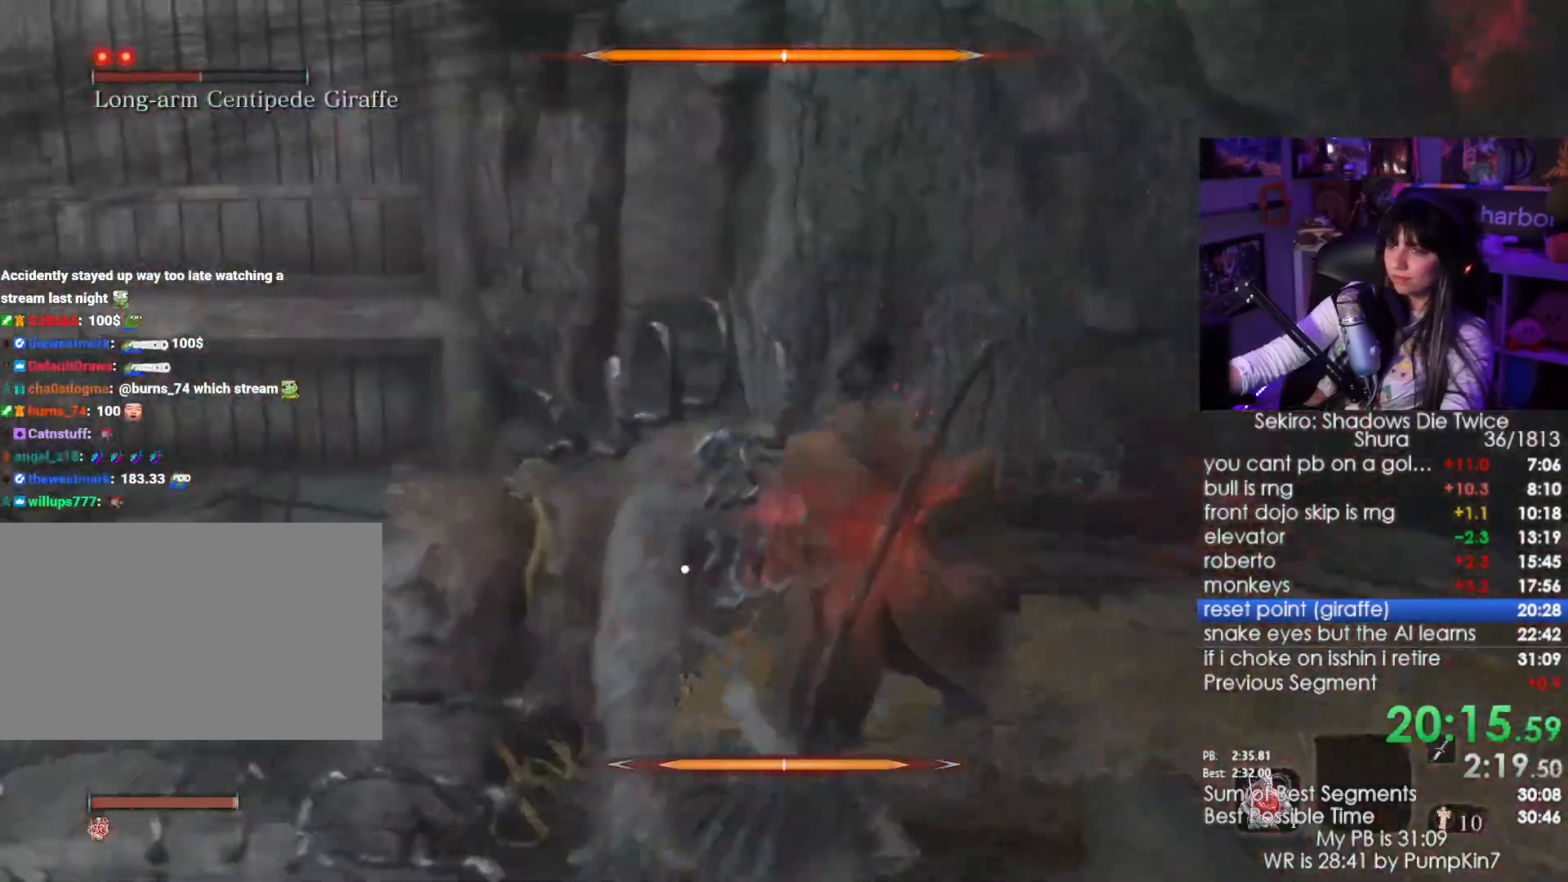
{"keys": [], "mouse": [], "events": []}
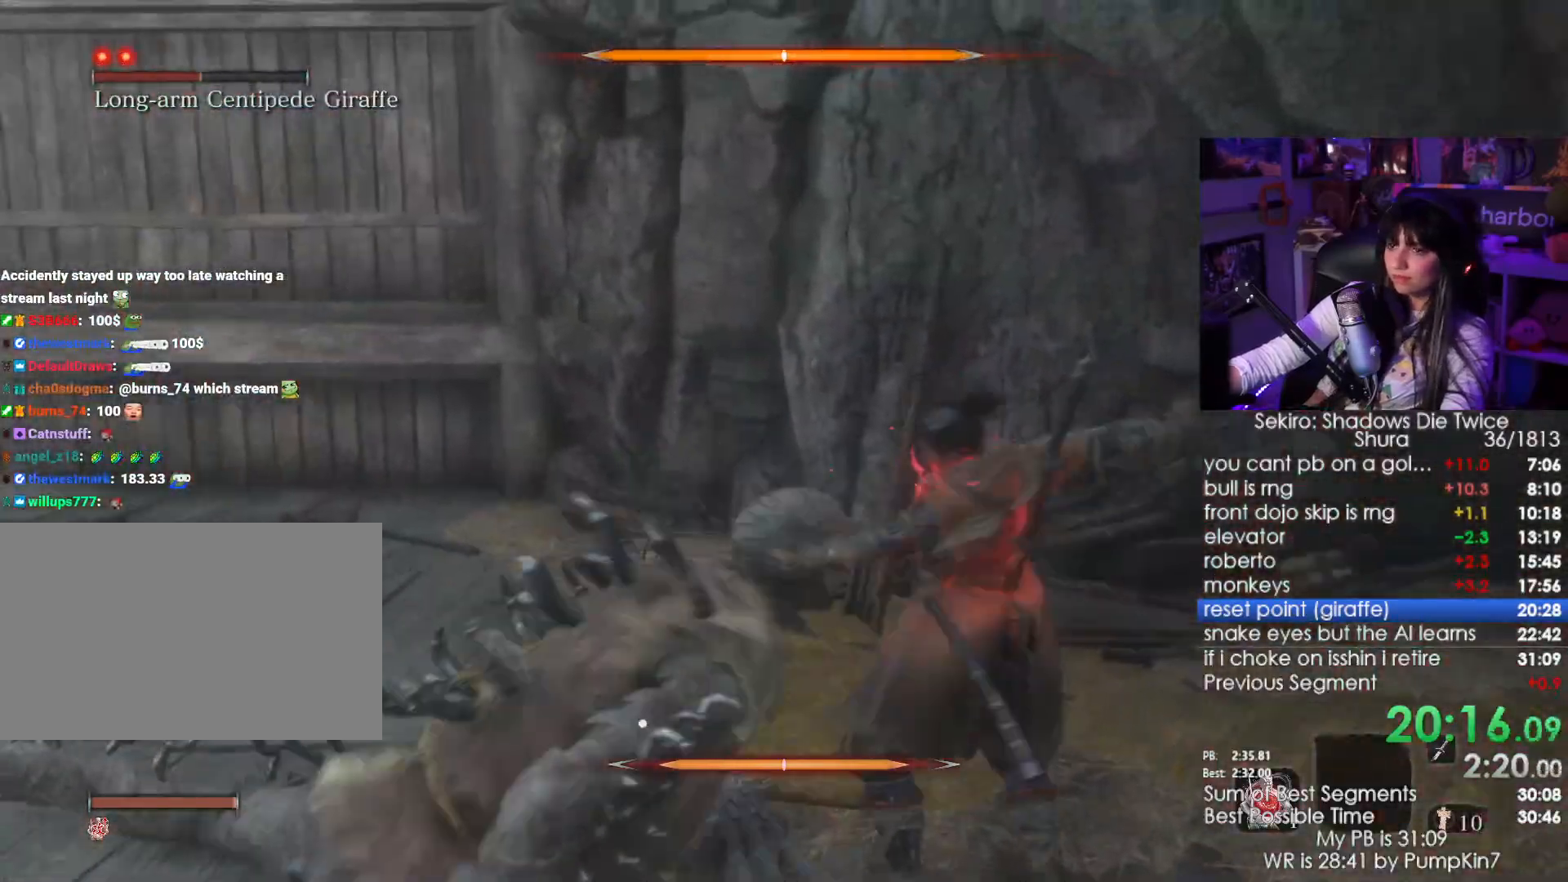
{"keys": [], "mouse": [], "events": []}
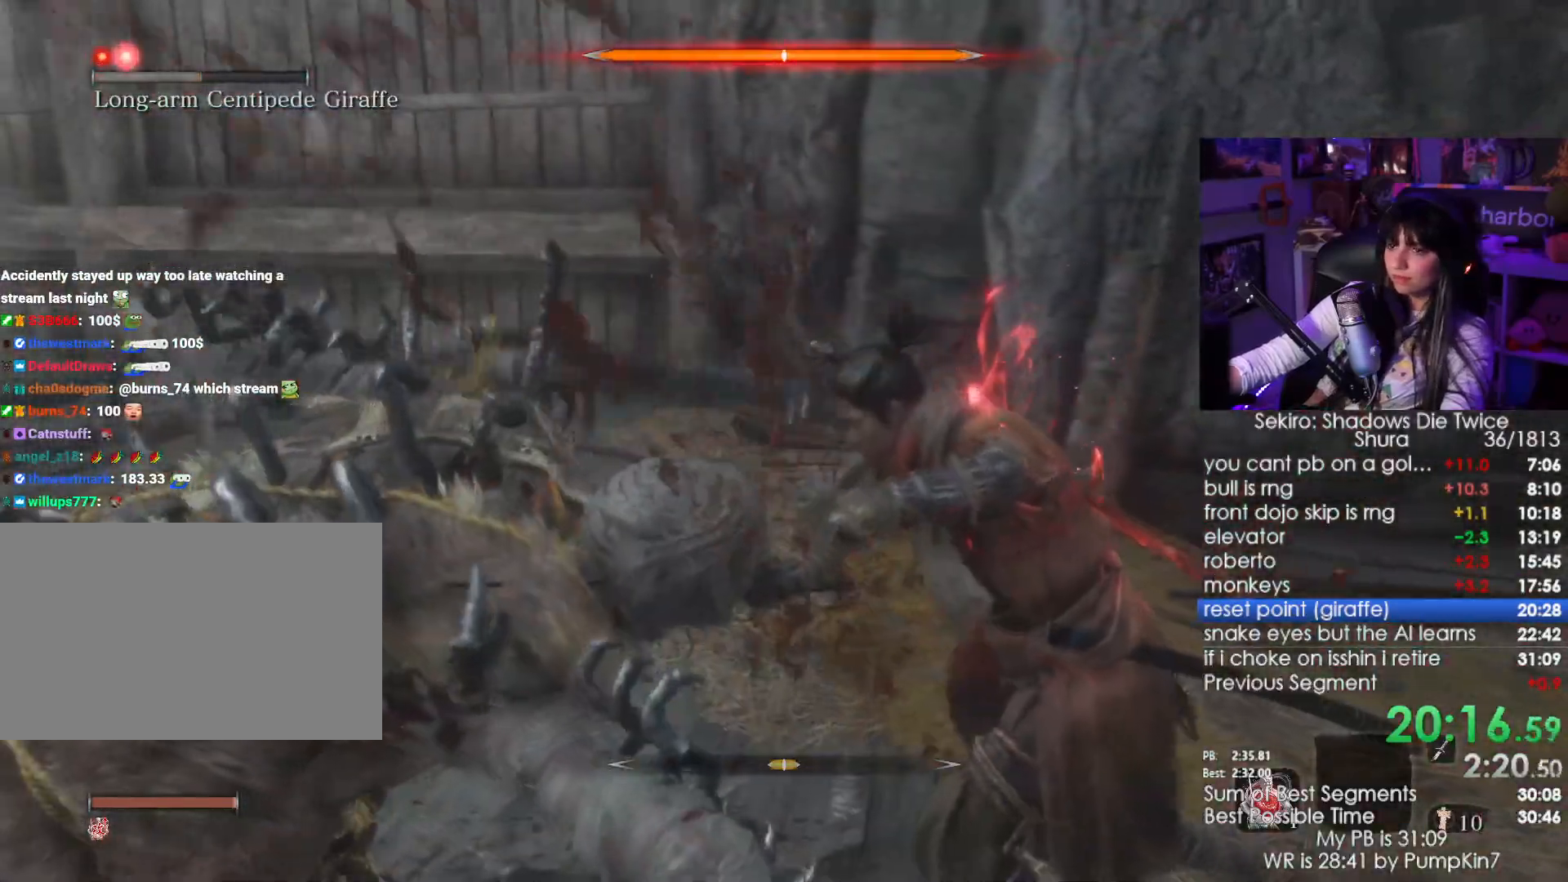
{"keys": [], "mouse": [], "events": []}
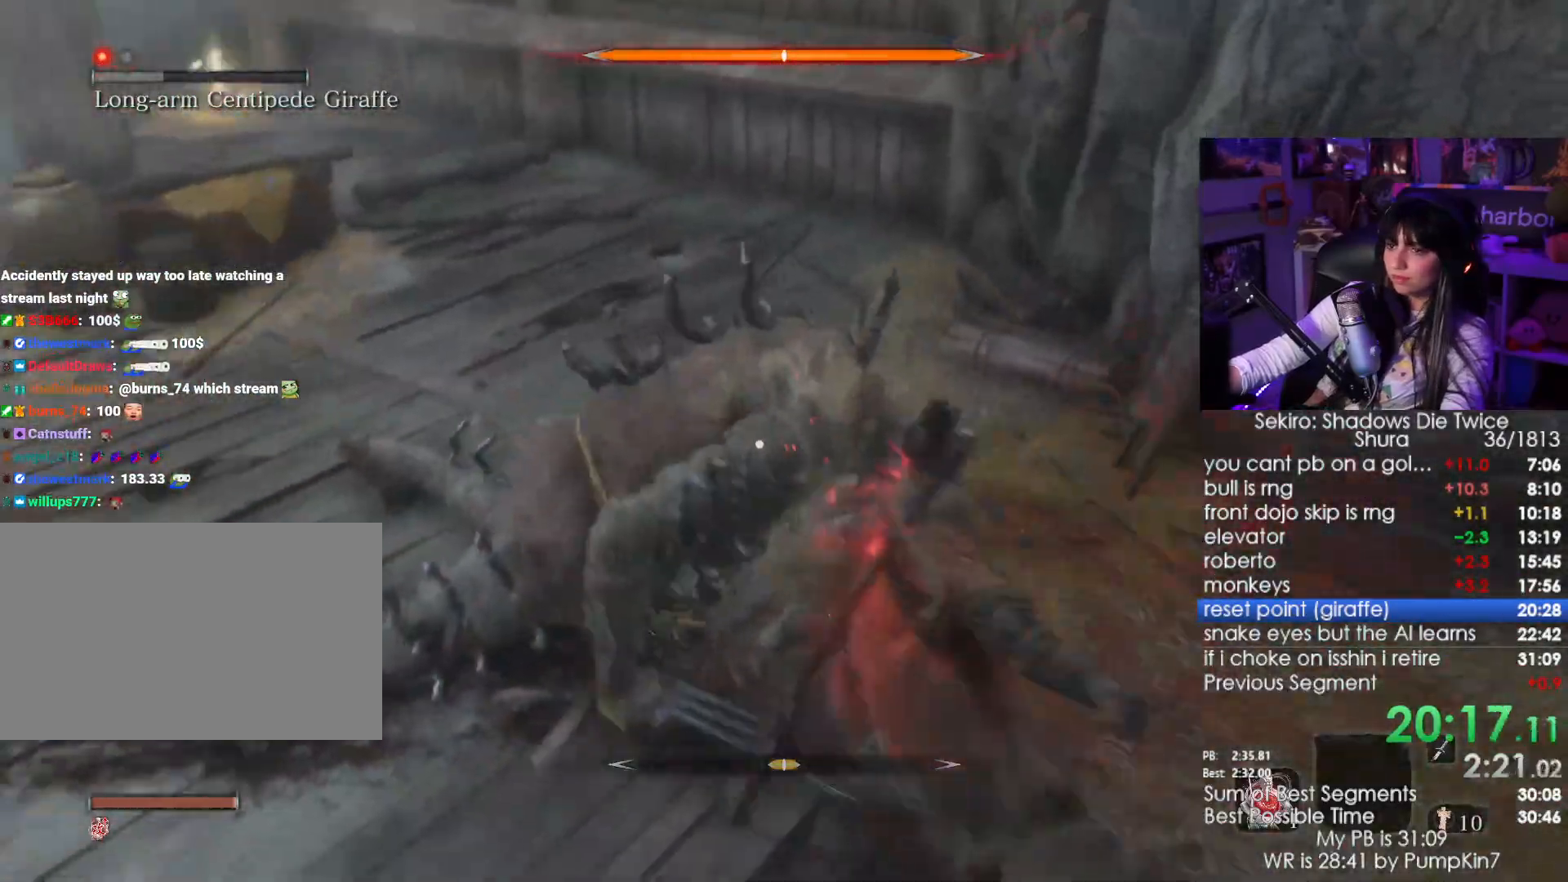
{"keys": ["a"], "mouse": [], "events": [[317, "space", "down"], [417, "space", "up"], [467, "a", "down"]]}
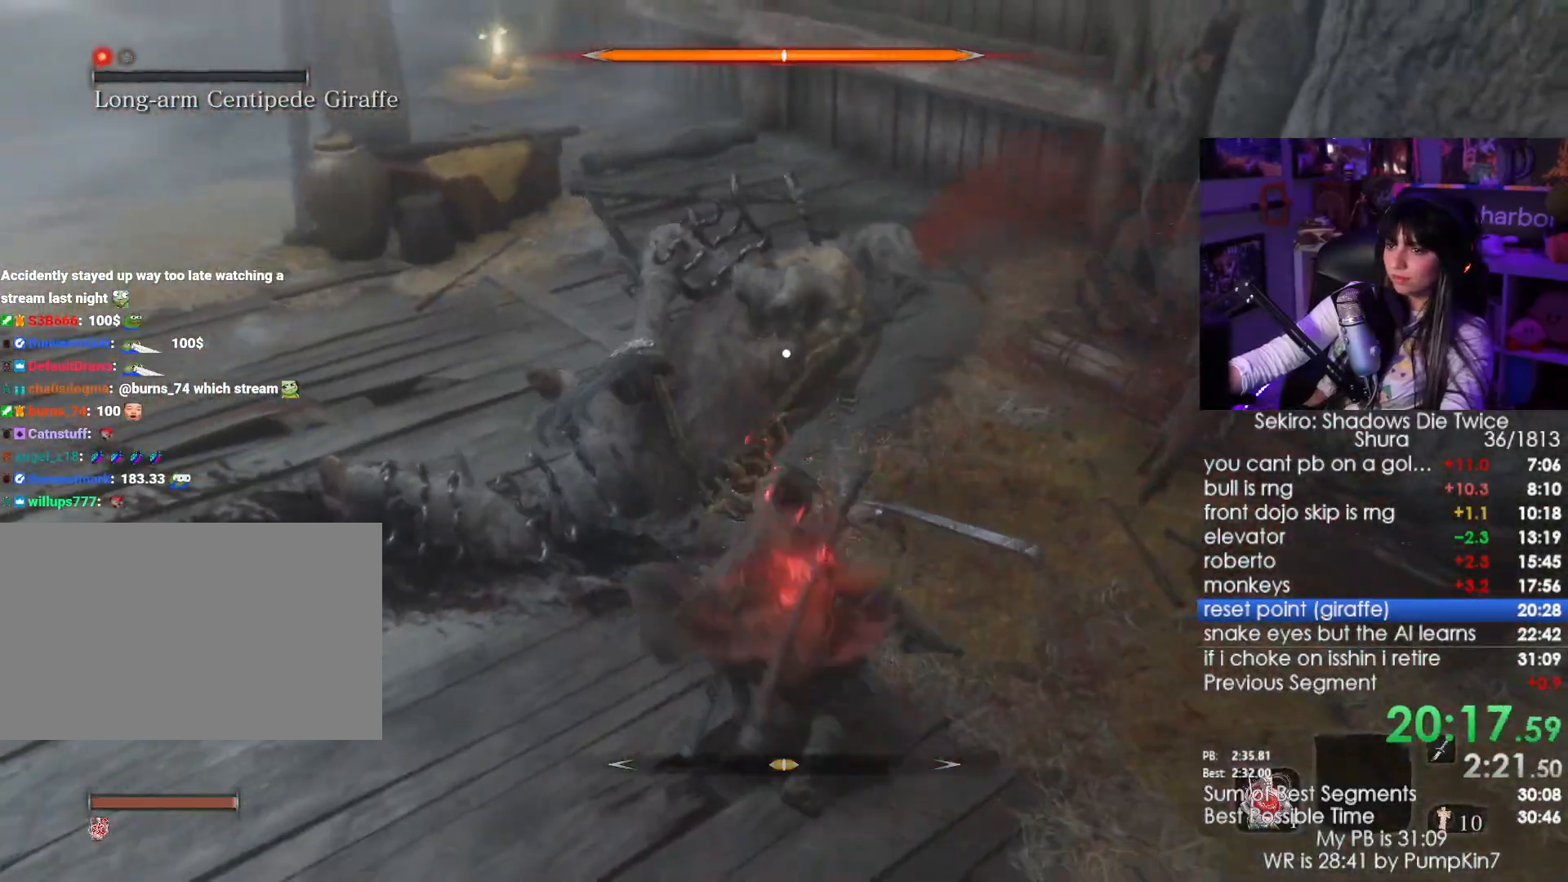
{"keys": ["a"], "mouse": ["right"], "events": [[84, "mouse_right", "down"], [250, "mouse_left", "down"], [350, "mouse_left", "up"]]}
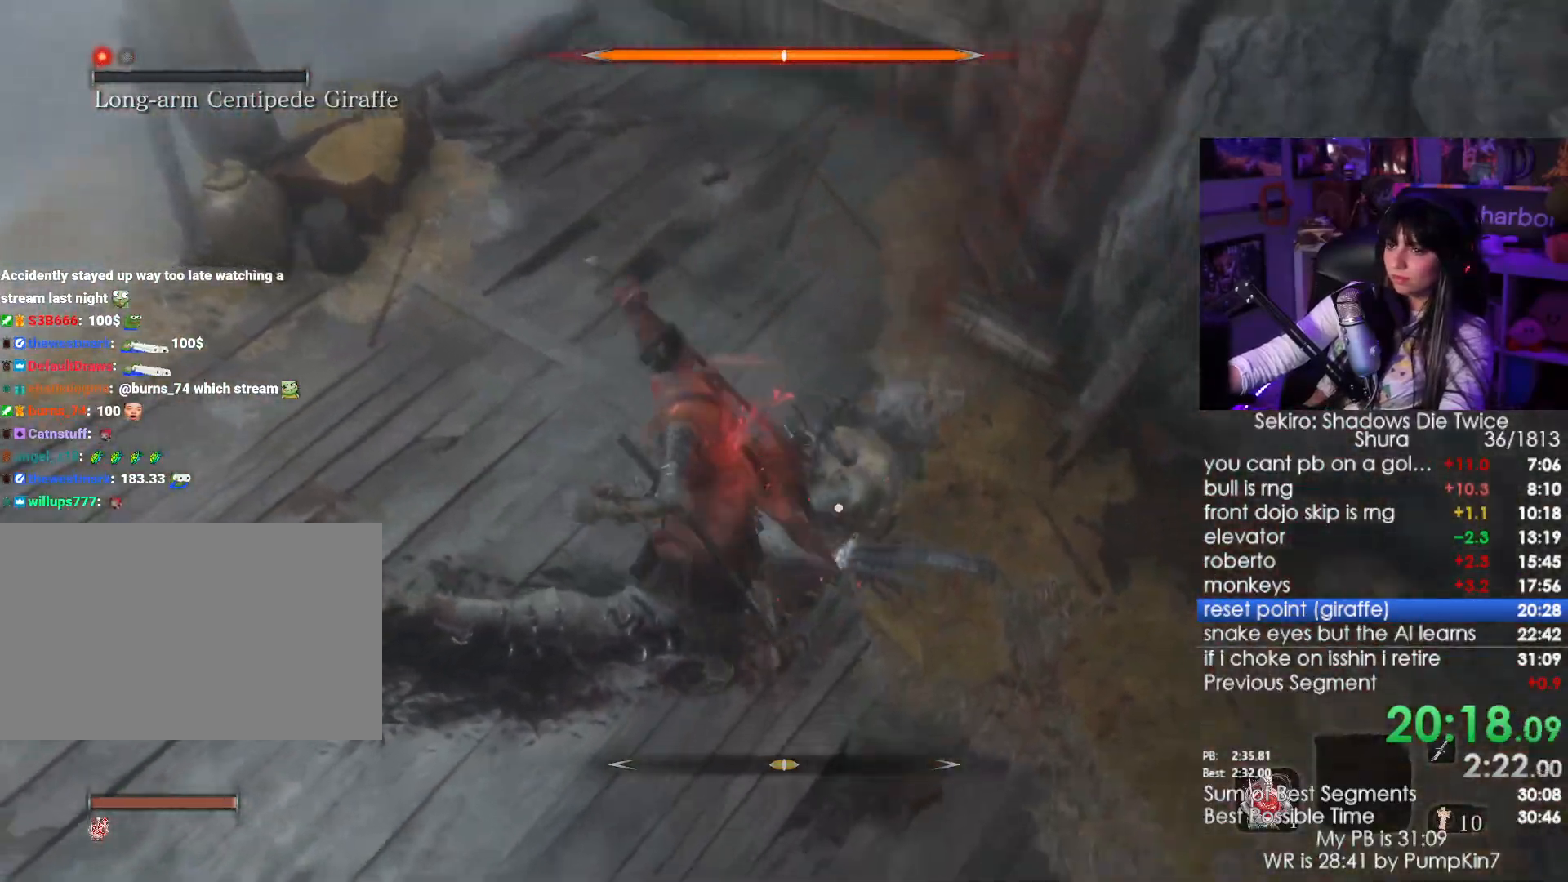
{"keys": ["a"], "mouse": ["right"], "events": []}
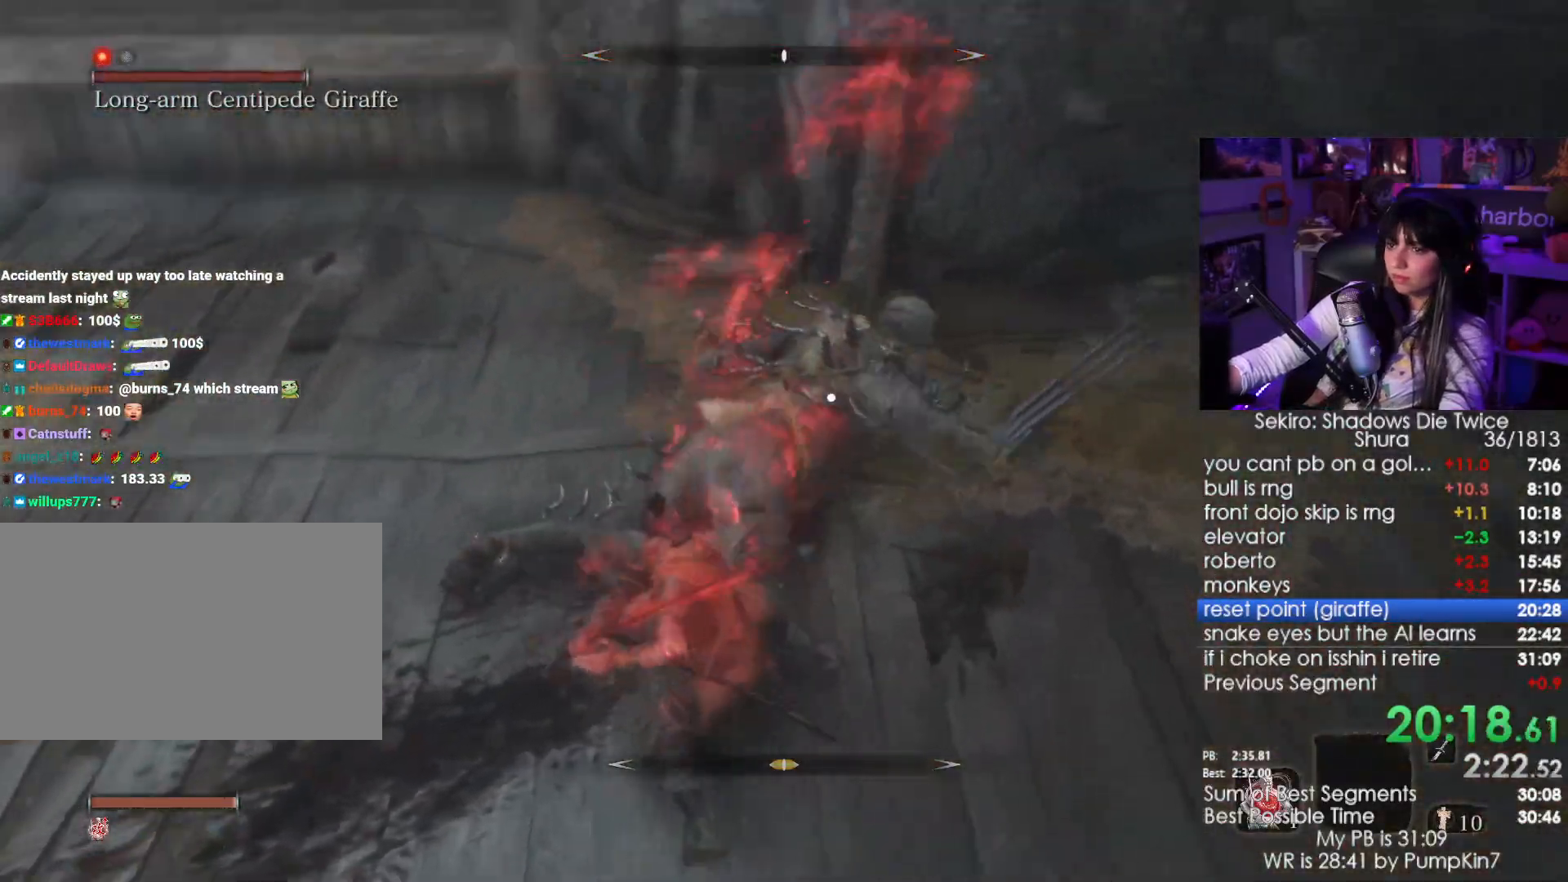
{"keys": ["a"], "mouse": ["left", "right"], "events": [[284, "mouse_left", "down"], [334, "mouse_left", "up"], [467, "mouse_left", "down"]]}